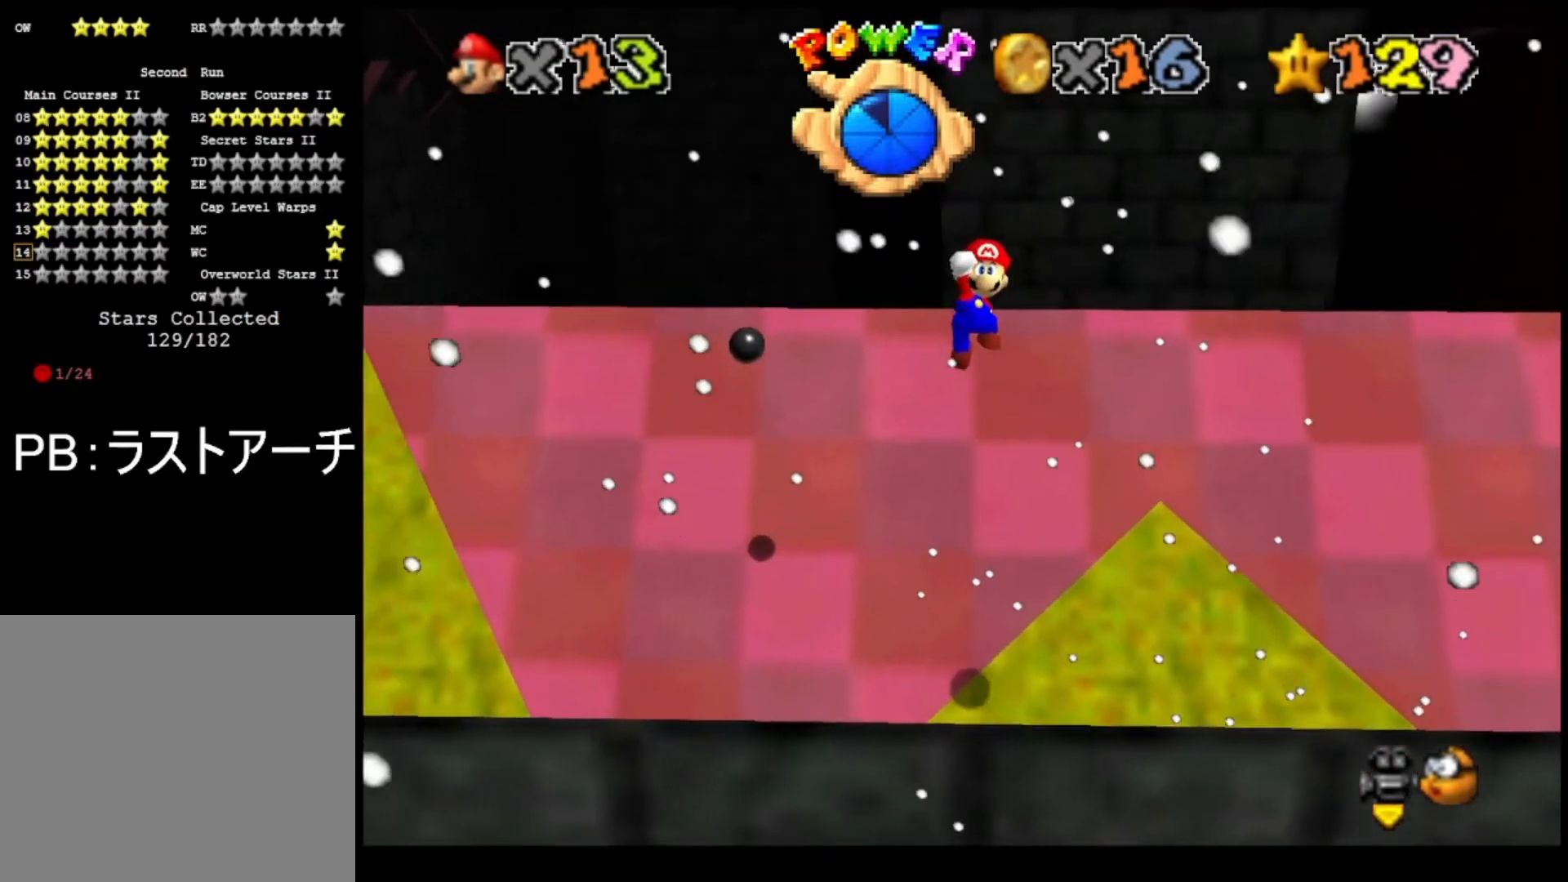
Gameplay with a controller (PlayStation layout); each line is a JSON object with the inputs held at the frame after it. "events" lists button and stick changes between this image and that frame as [ms after this image, input, new state], when the widget could be followed in between.
{"buttons": [], "left_stick": "up-left", "right_stick": "center", "events": [[333, "TRIANGLE", "down"], [467, "TRIANGLE", "up"], [500, "CROSS", "up"]]}
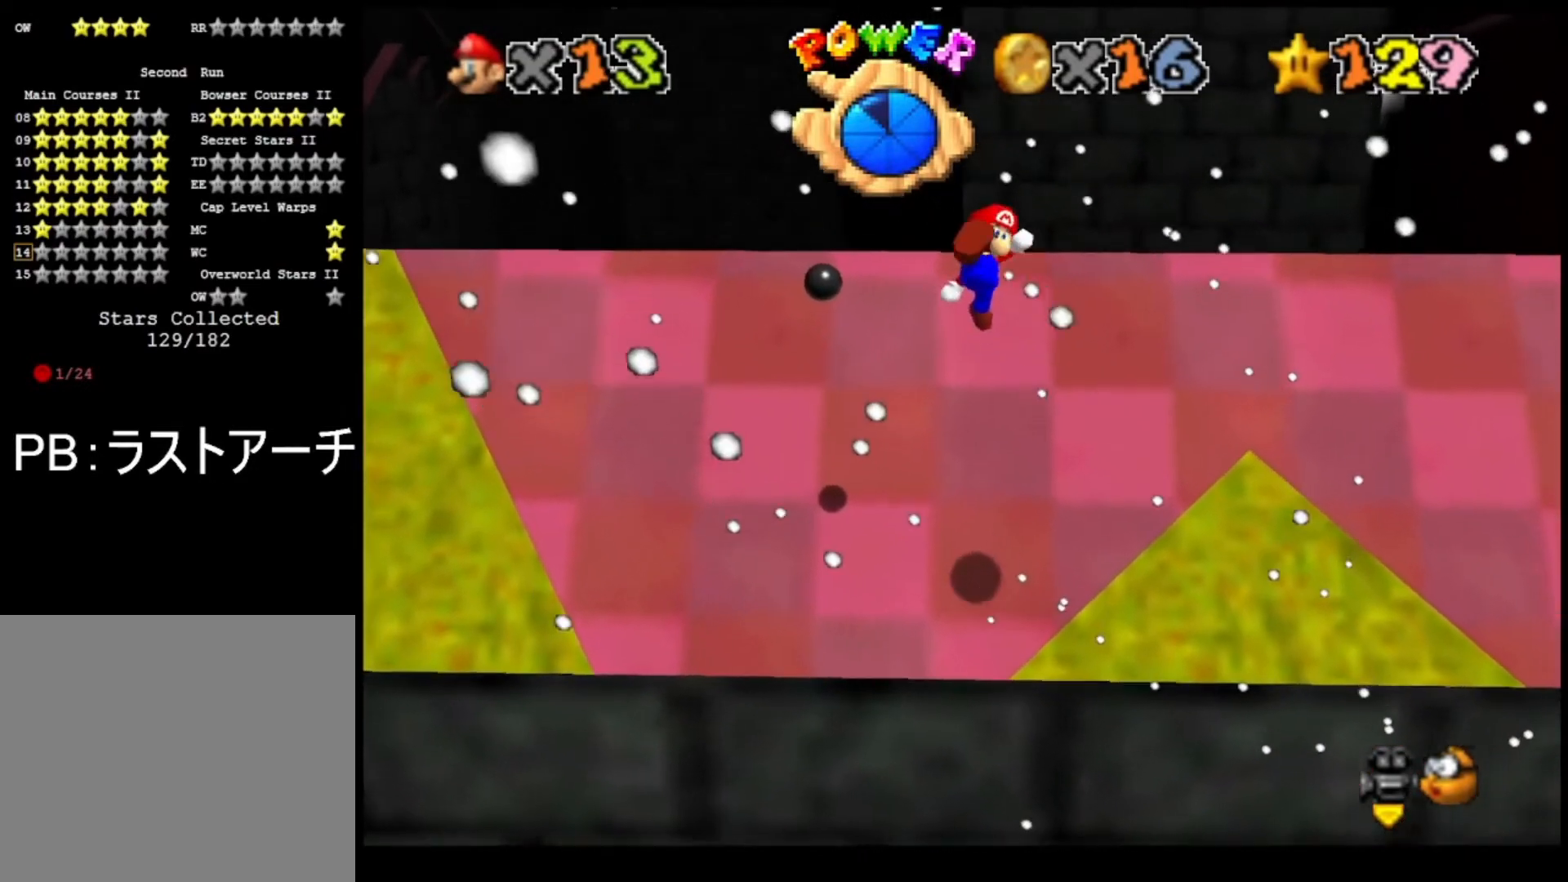
{"buttons": ["CROSS"], "left_stick": "up-left", "right_stick": "center", "events": [[500, "CROSS", "down"]]}
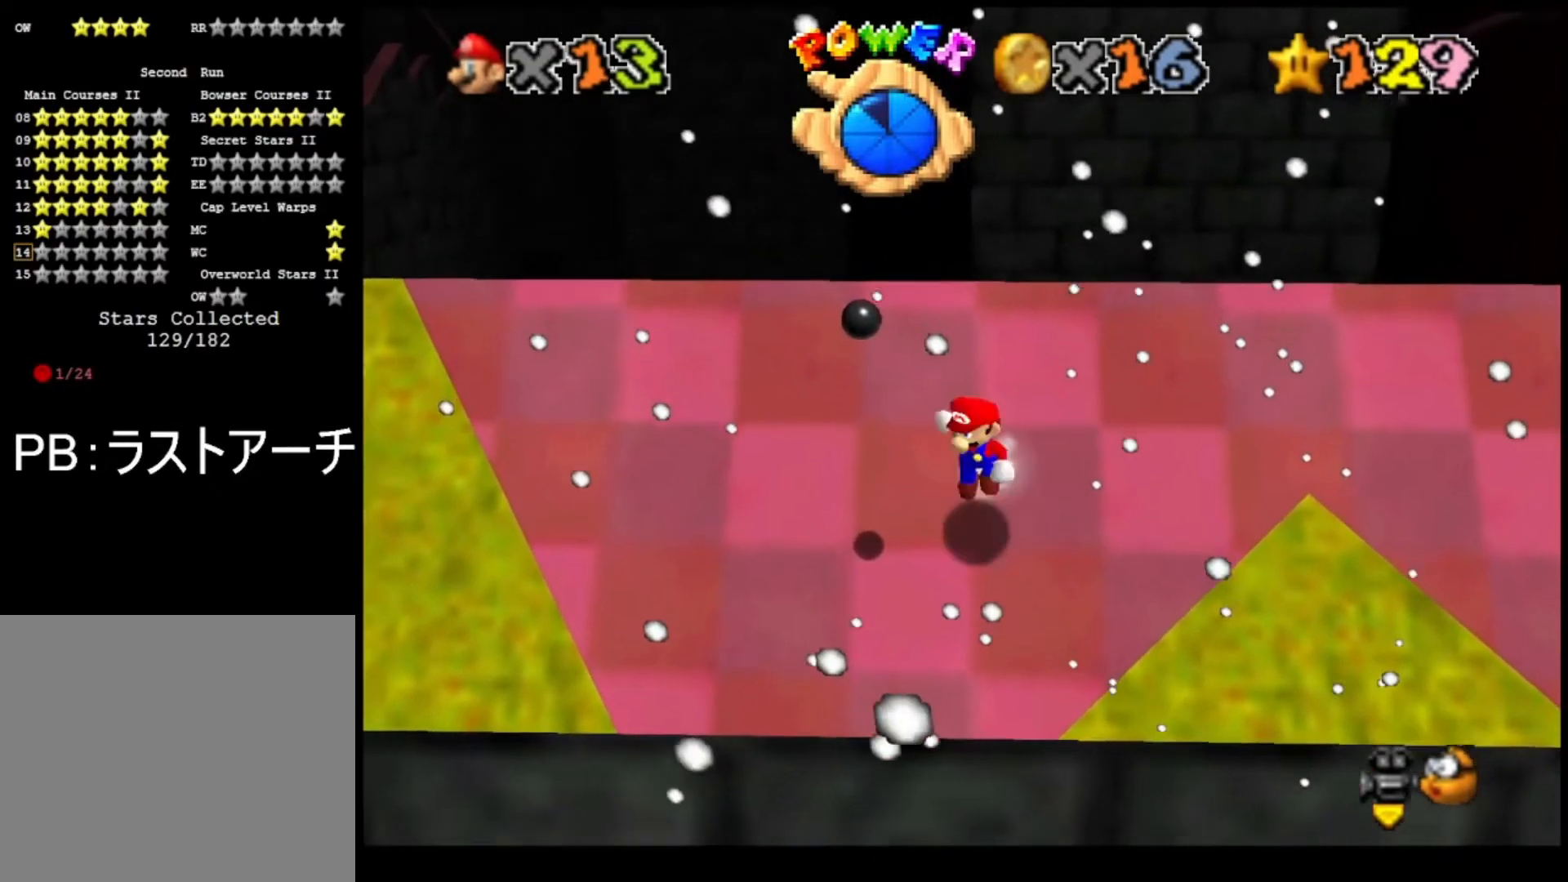
{"buttons": ["CROSS"], "left_stick": "up-left", "right_stick": "center", "events": []}
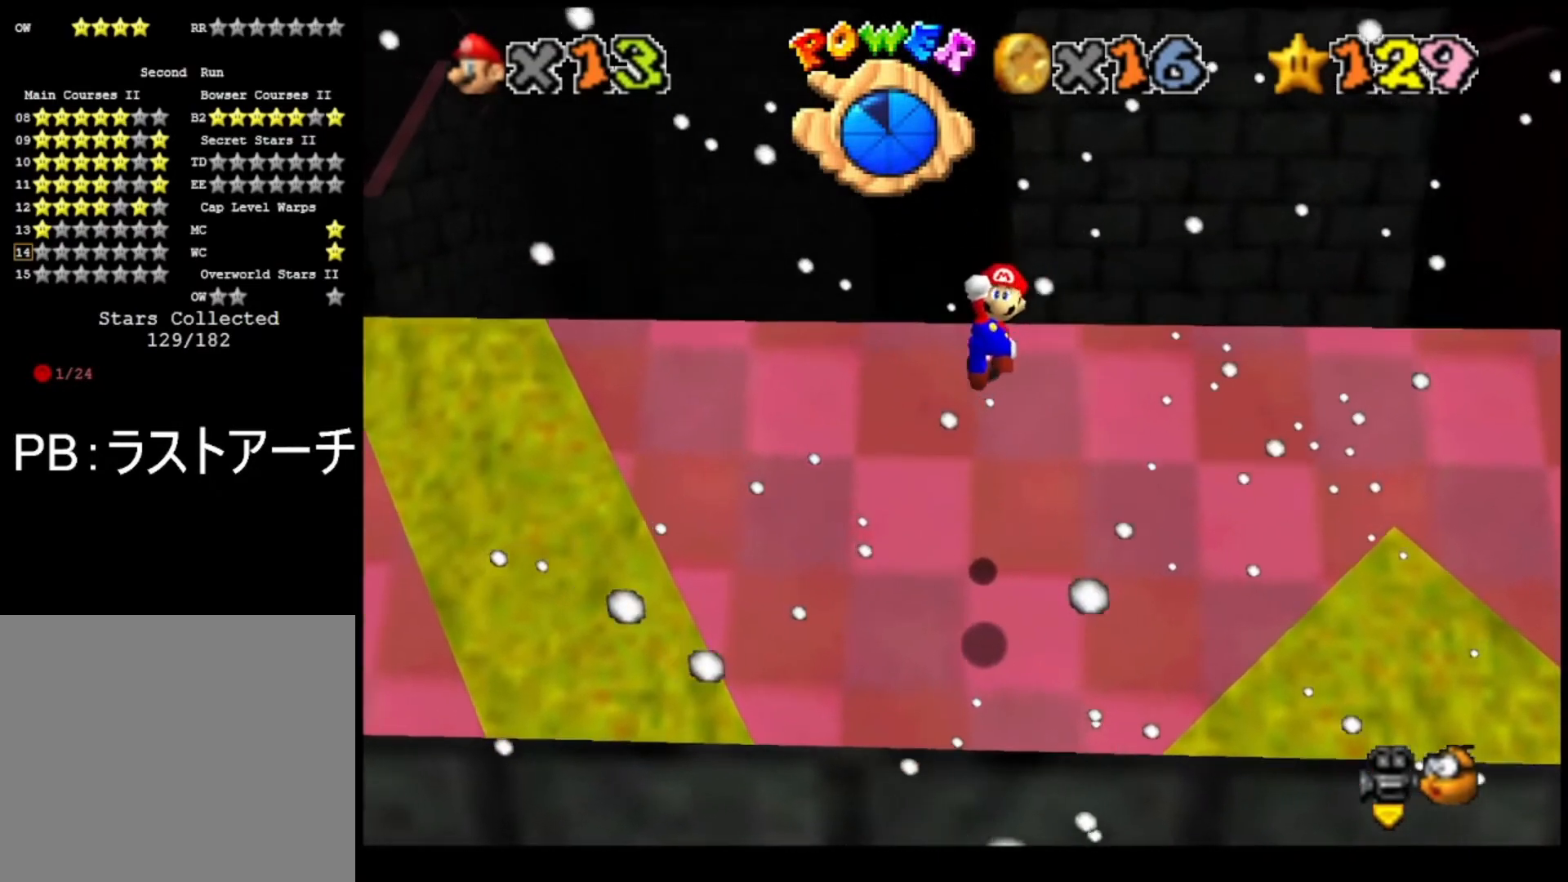
{"buttons": [], "left_stick": "up-left", "right_stick": "center", "events": [[233, "TRIANGLE", "down"], [400, "CROSS", "up"], [400, "TRIANGLE", "up"]]}
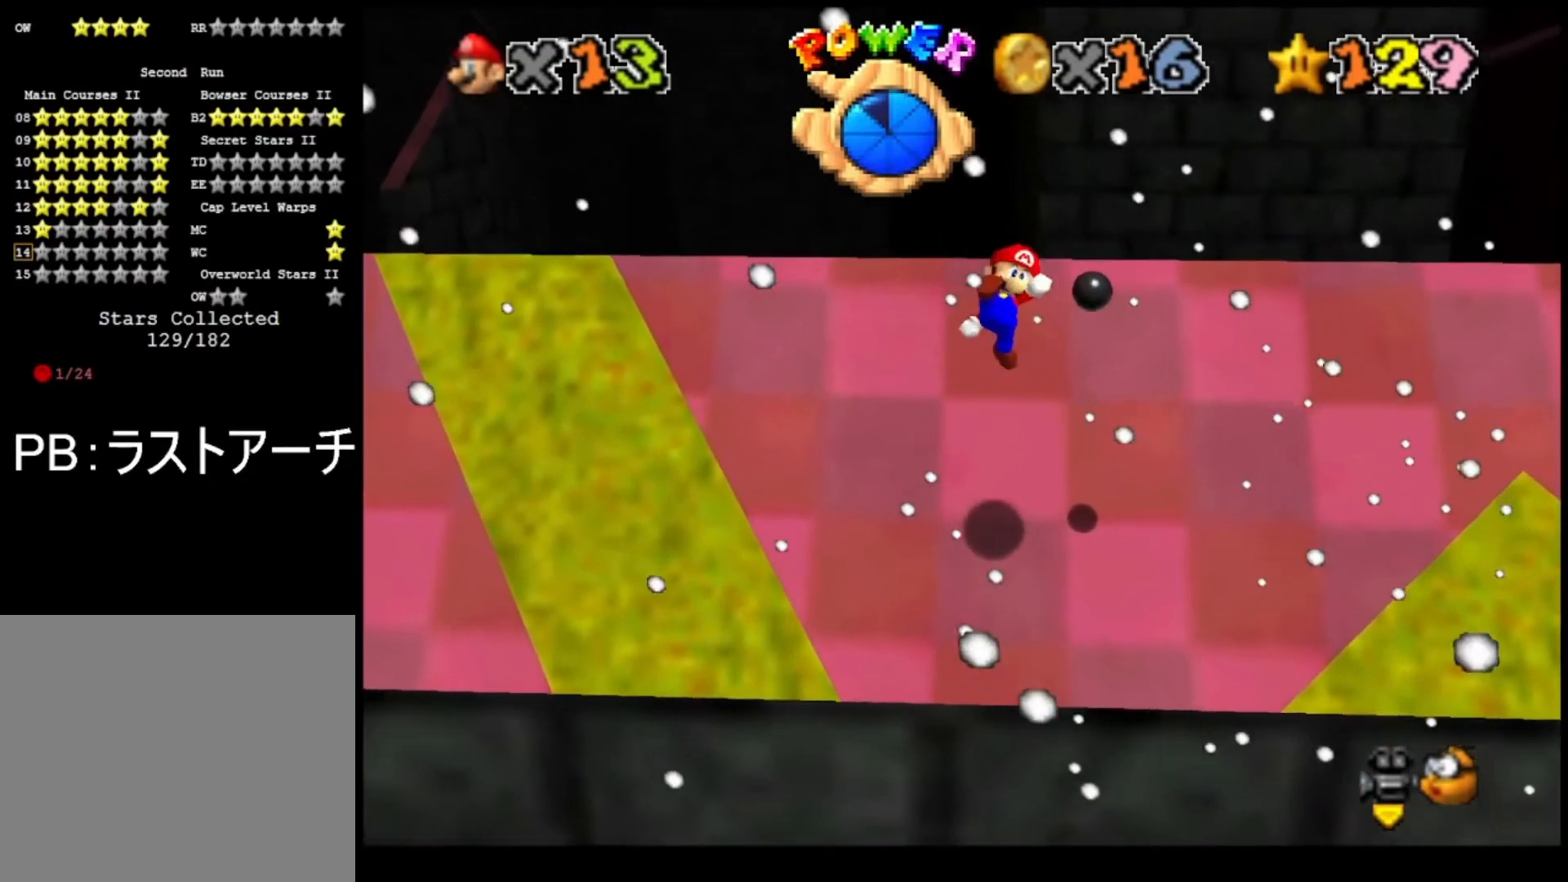
{"buttons": ["CROSS"], "left_stick": "up-left", "right_stick": "center", "events": [[367, "CROSS", "down"]]}
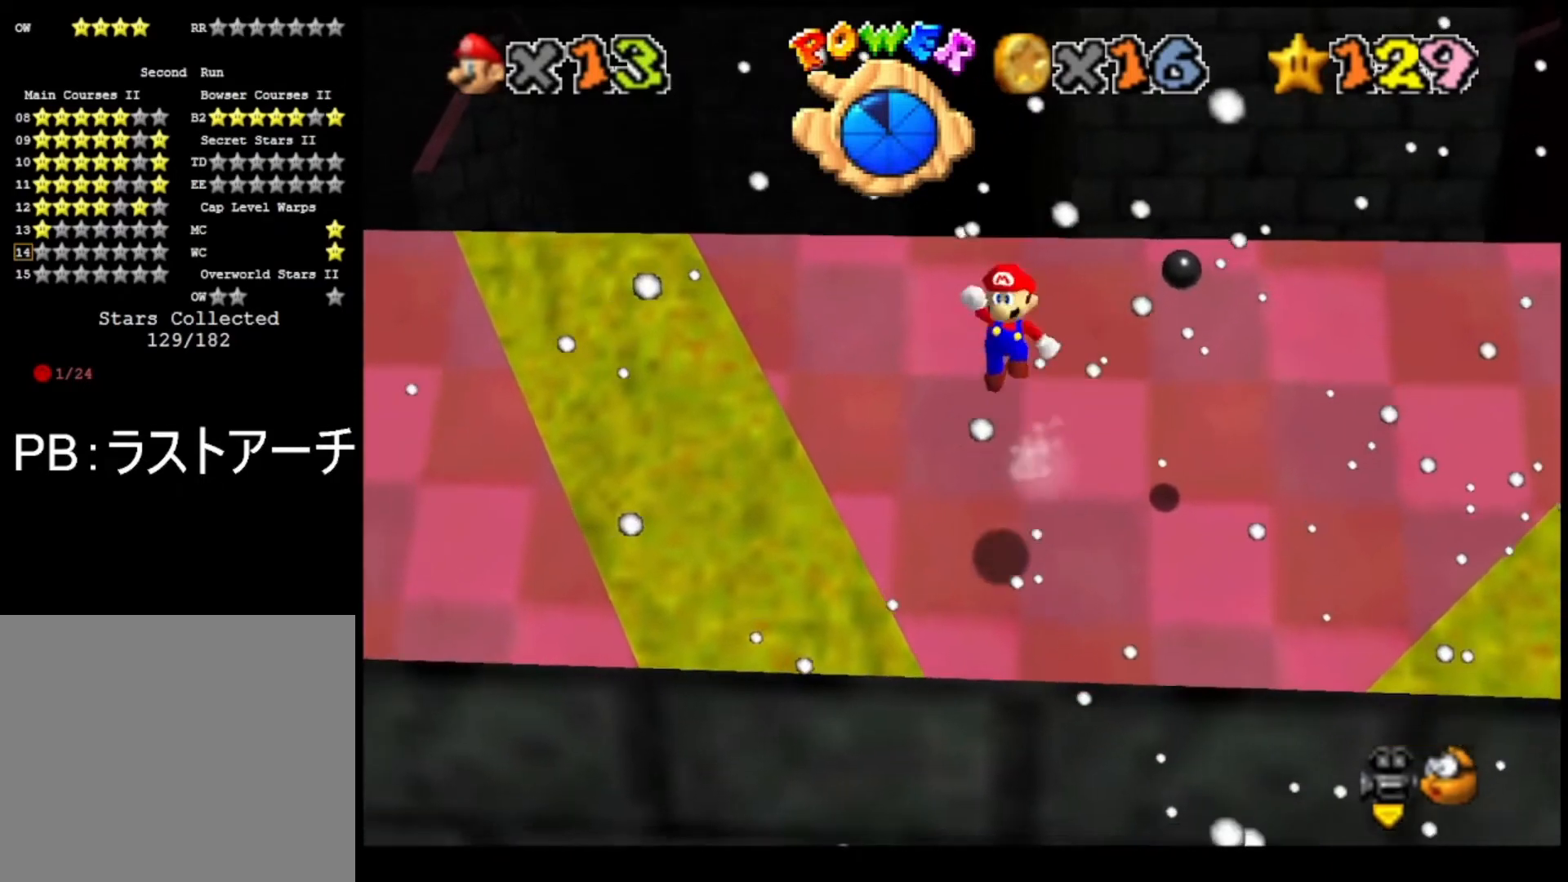
{"buttons": ["CROSS"], "left_stick": "up", "right_stick": "center", "events": [[467, "left_stick", "up"]]}
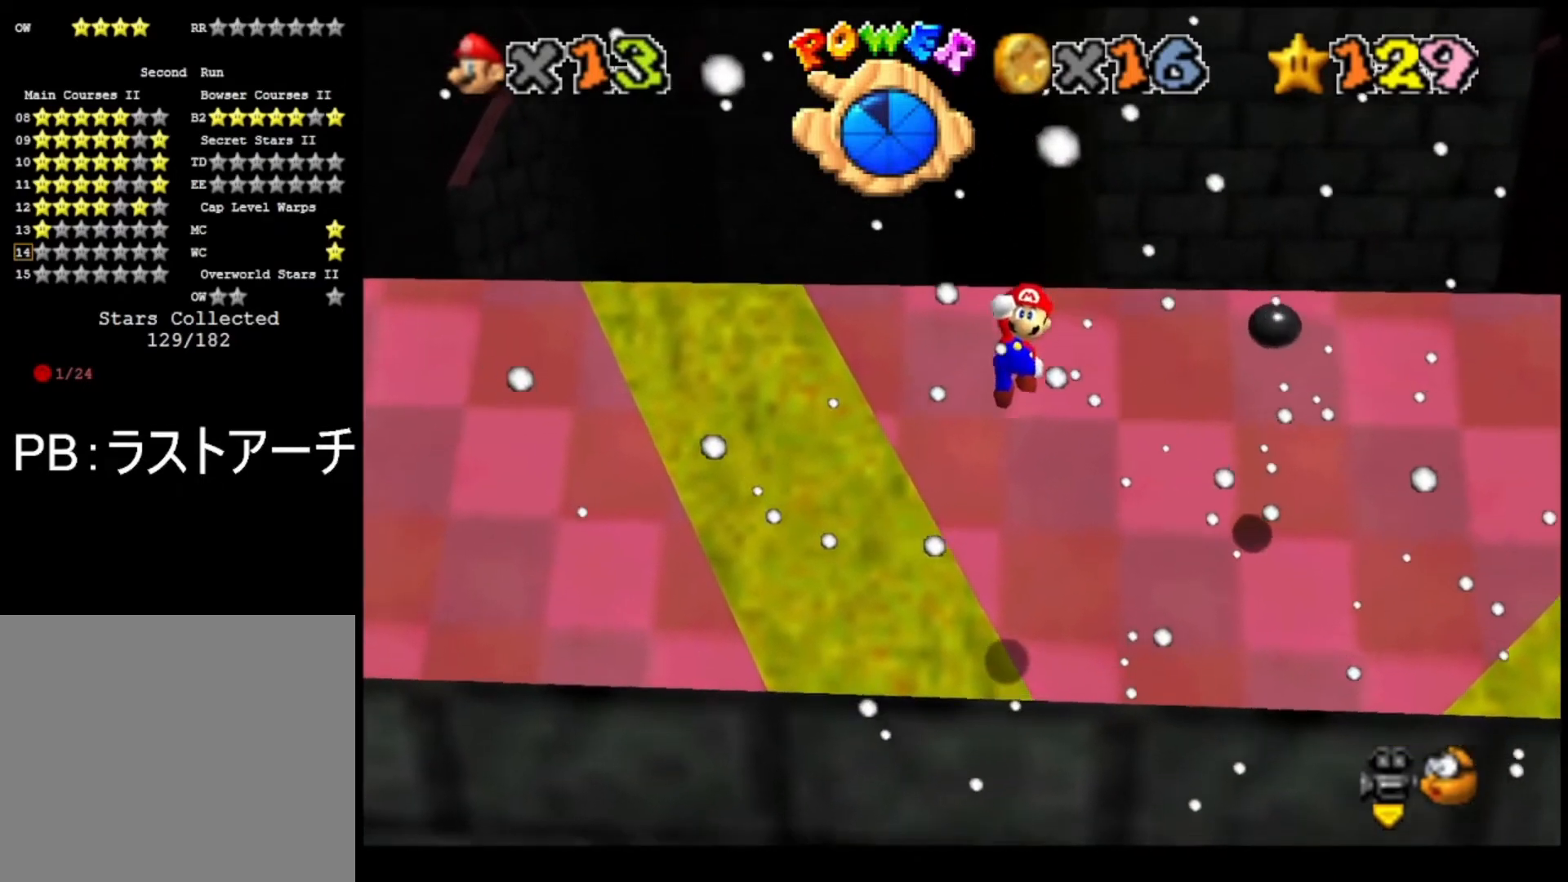
{"buttons": [], "left_stick": "up", "right_stick": "center", "events": [[67, "TRIANGLE", "down"], [267, "TRIANGLE", "up"], [300, "CROSS", "up"]]}
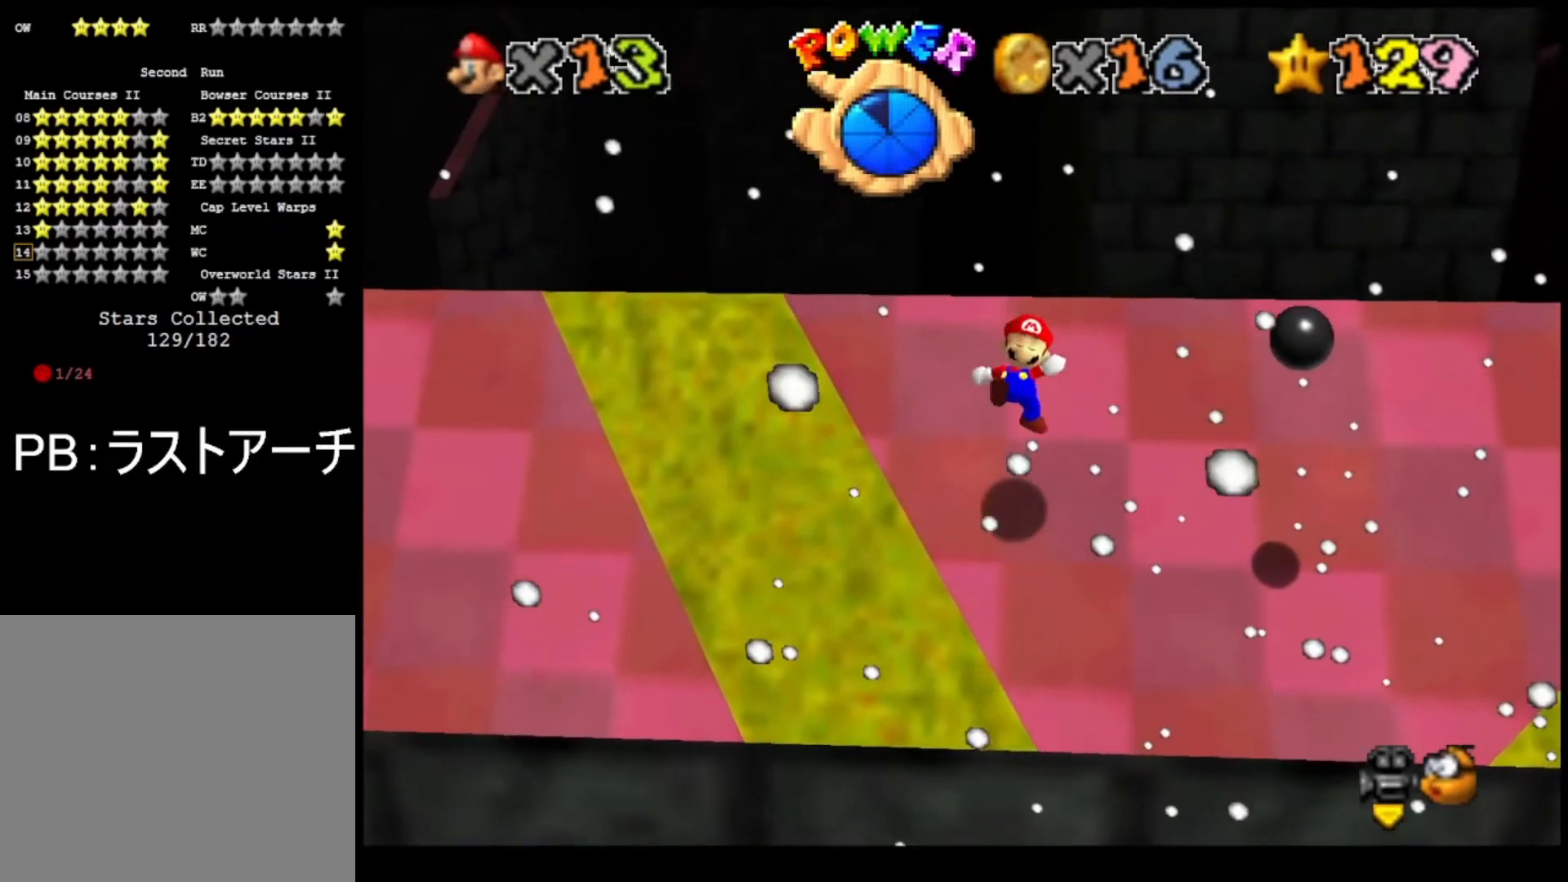
{"buttons": ["CROSS"], "left_stick": "up", "right_stick": "center", "events": [[267, "CROSS", "down"]]}
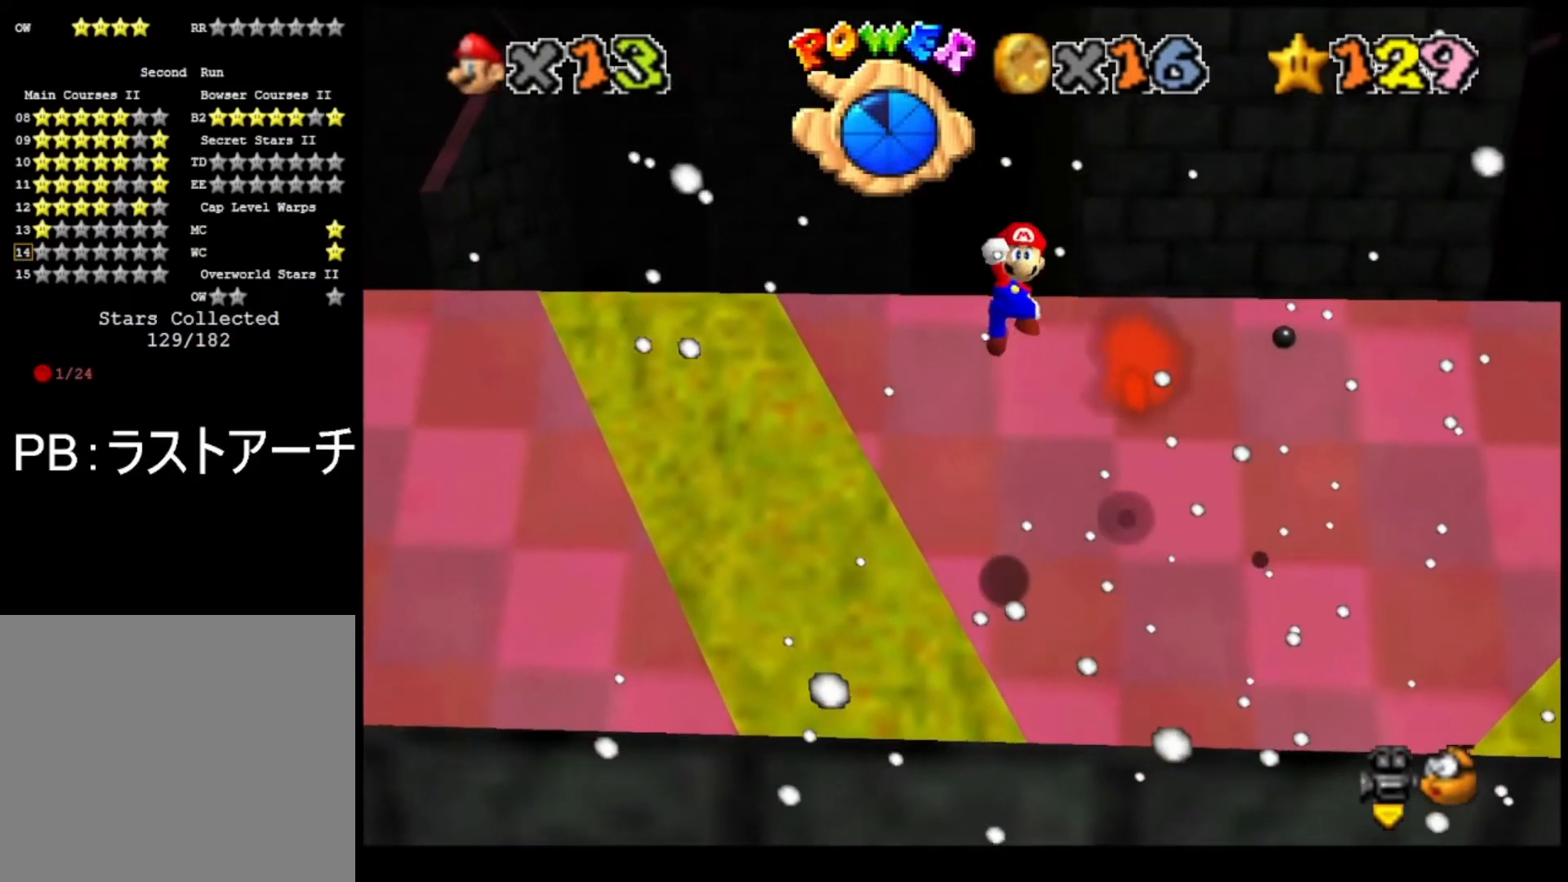
{"buttons": [], "left_stick": "up", "right_stick": "center", "events": [[33, "left_stick", "up-right"], [267, "left_stick", "center"], [367, "TRIANGLE", "down"], [433, "left_stick", "up"], [467, "TRIANGLE", "up"], [500, "CROSS", "up"]]}
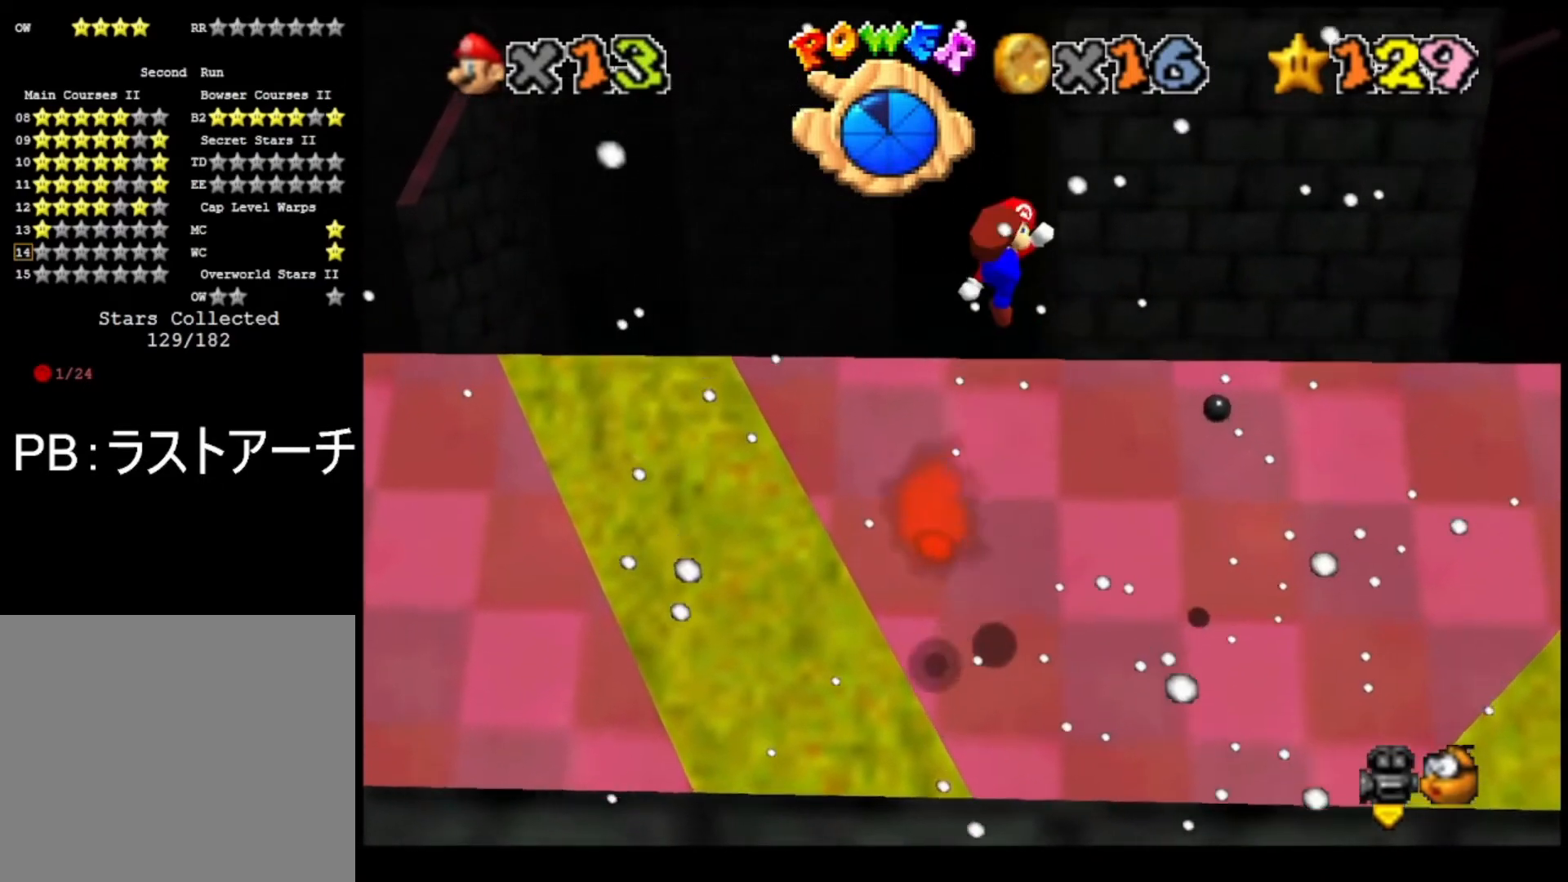
{"buttons": [], "left_stick": "right", "right_stick": "center", "events": [[100, "SQUARE", "down"], [167, "SQUARE", "up"], [200, "SQUARE", "down"], [333, "SQUARE", "up"], [333, "left_stick", "up-right"], [433, "left_stick", "right"]]}
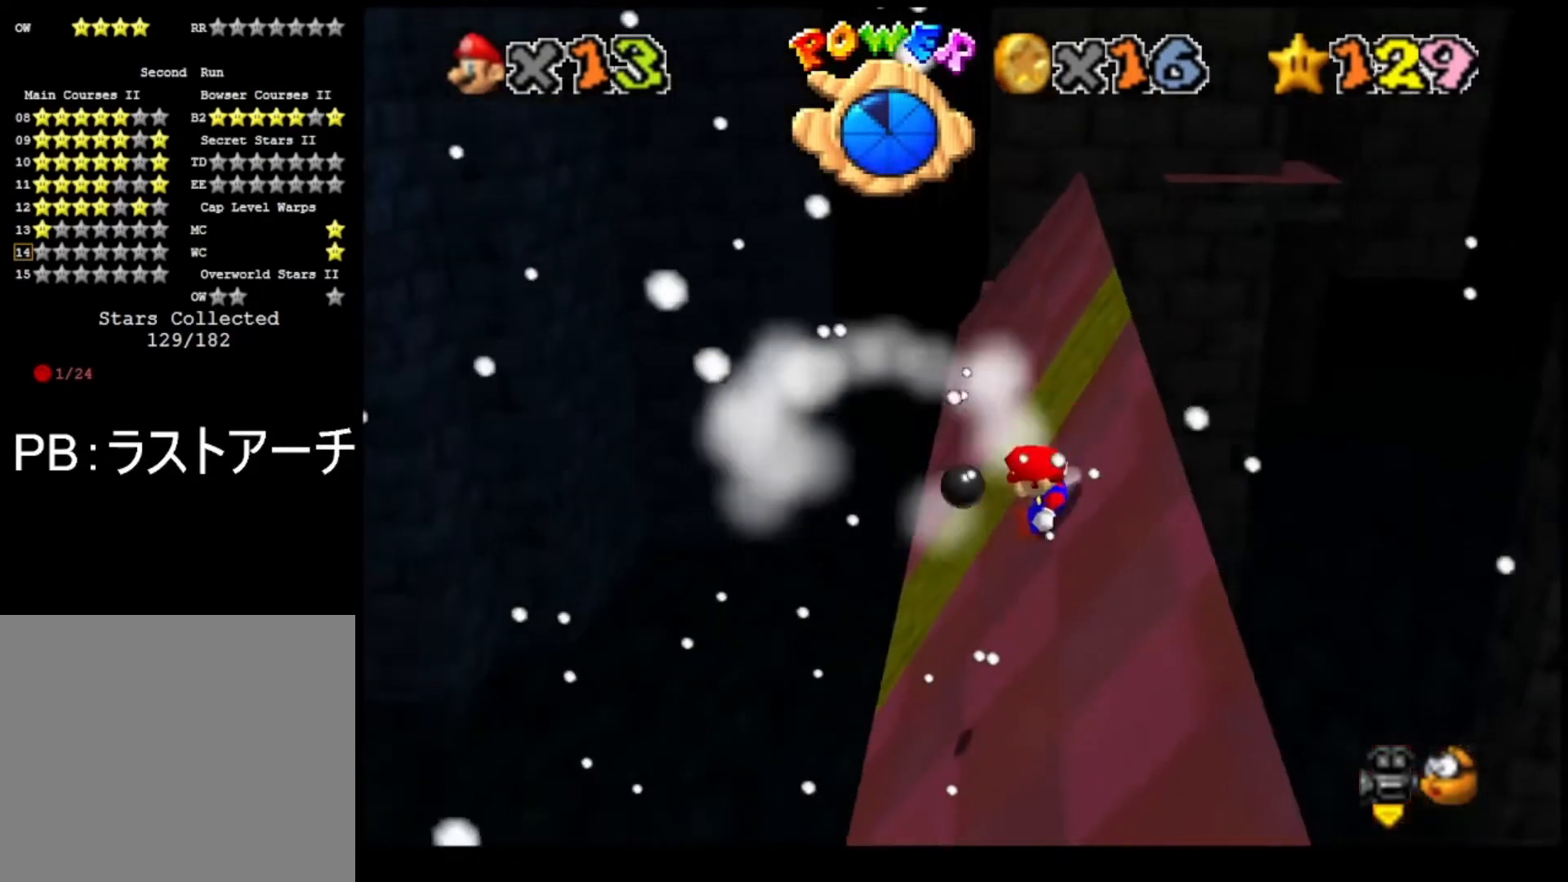
{"buttons": ["CROSS"], "left_stick": "up-right", "right_stick": "center", "events": [[133, "CROSS", "down"], [333, "left_stick", "up-right"]]}
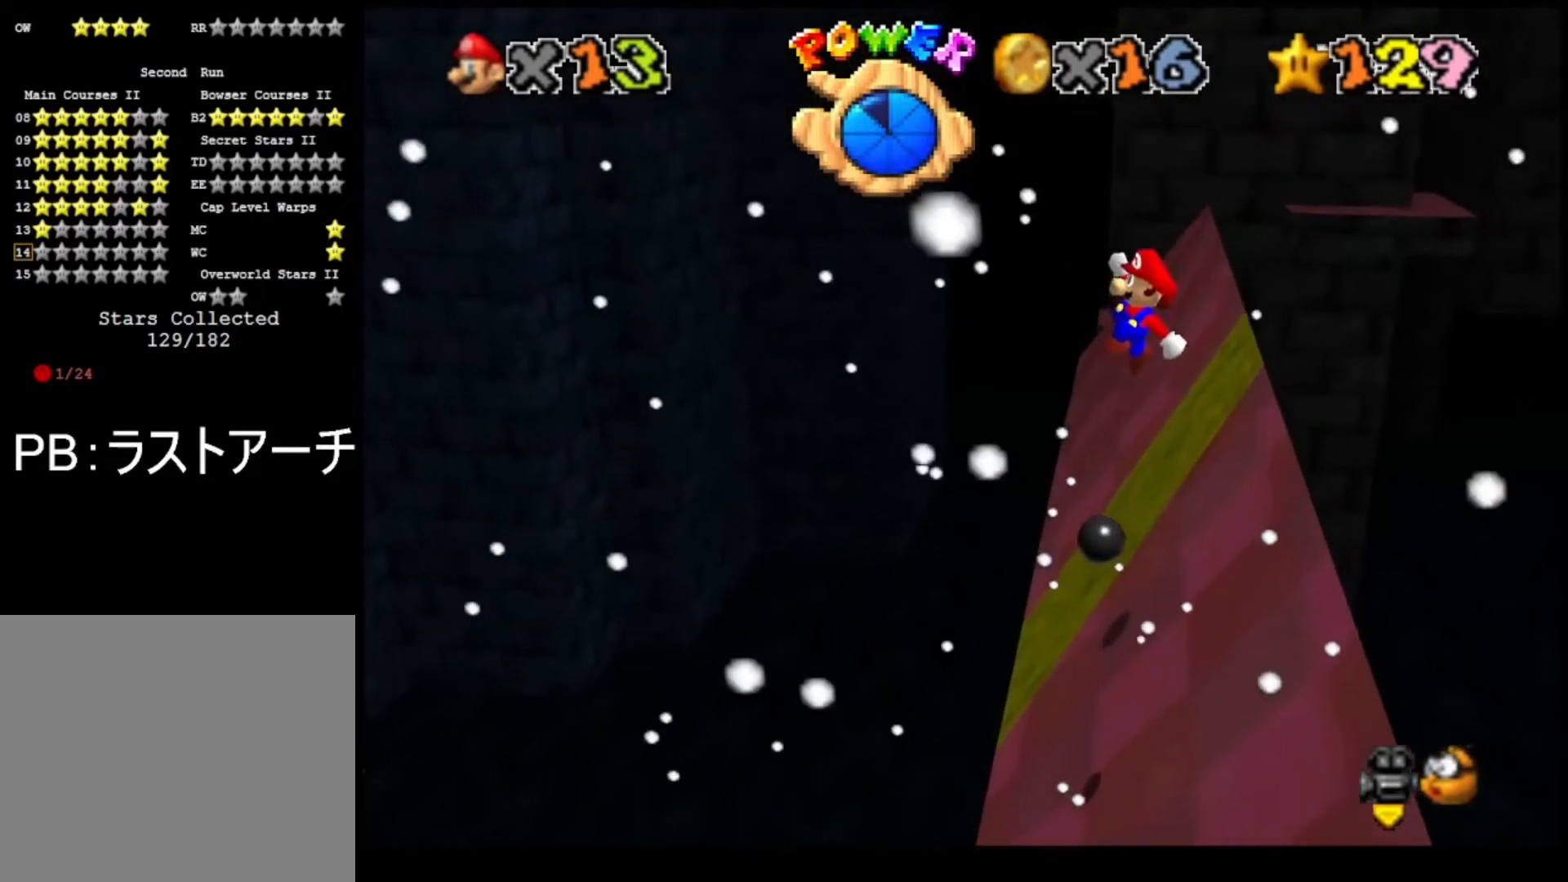
{"buttons": [], "left_stick": "right", "right_stick": "center", "events": [[100, "left_stick", "center"], [233, "TRIANGLE", "down"], [367, "left_stick", "right"], [400, "TRIANGLE", "up"], [433, "CROSS", "up"]]}
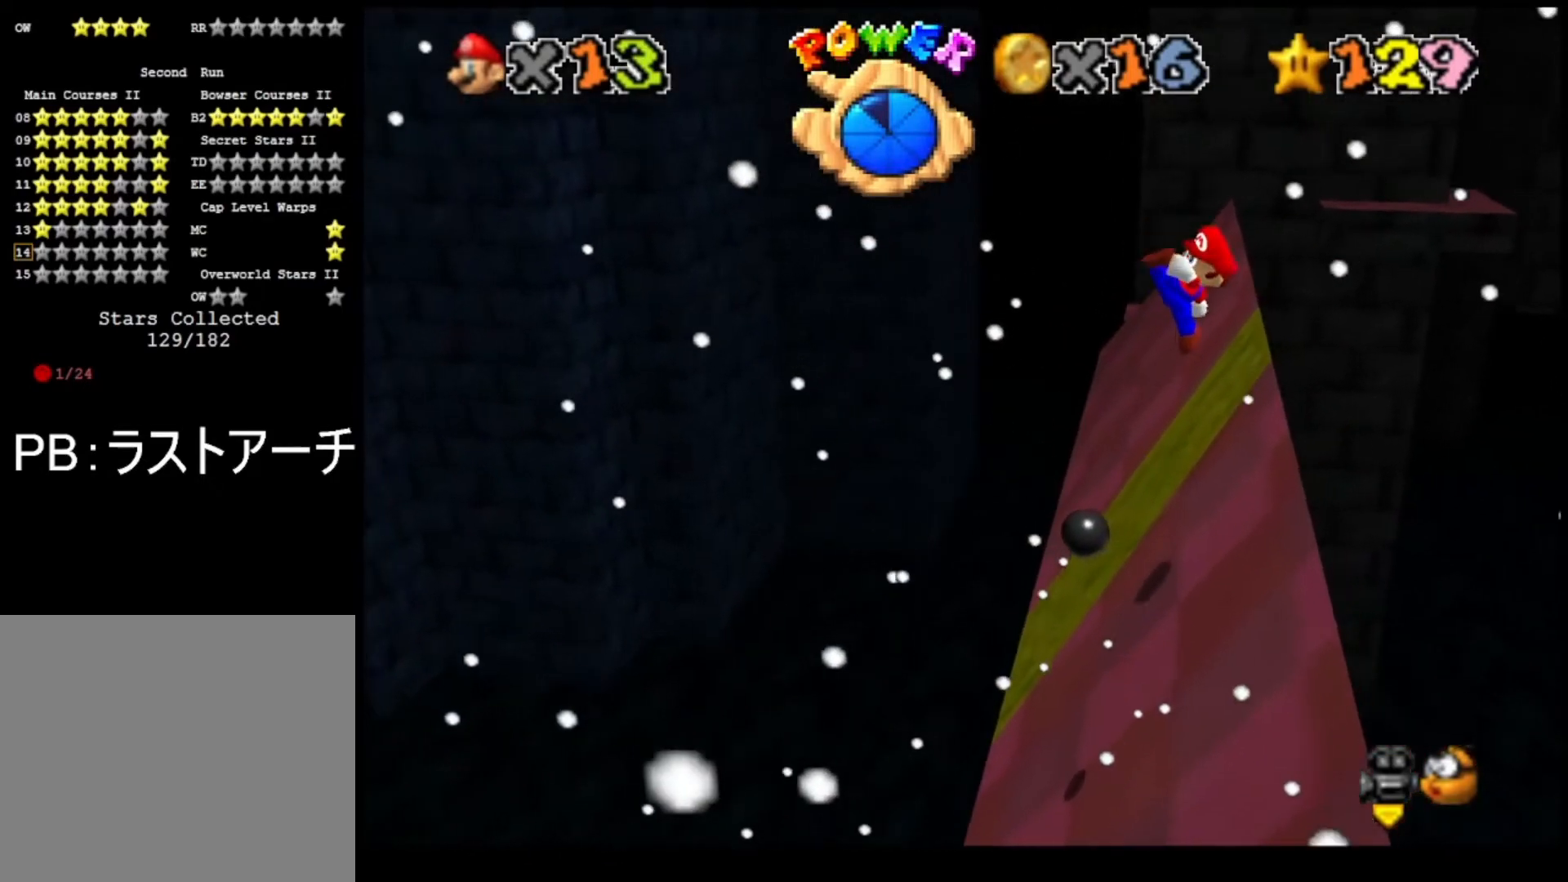
{"buttons": [], "left_stick": "left", "right_stick": "center", "events": [[133, "left_stick", "center"], [333, "left_stick", "left"]]}
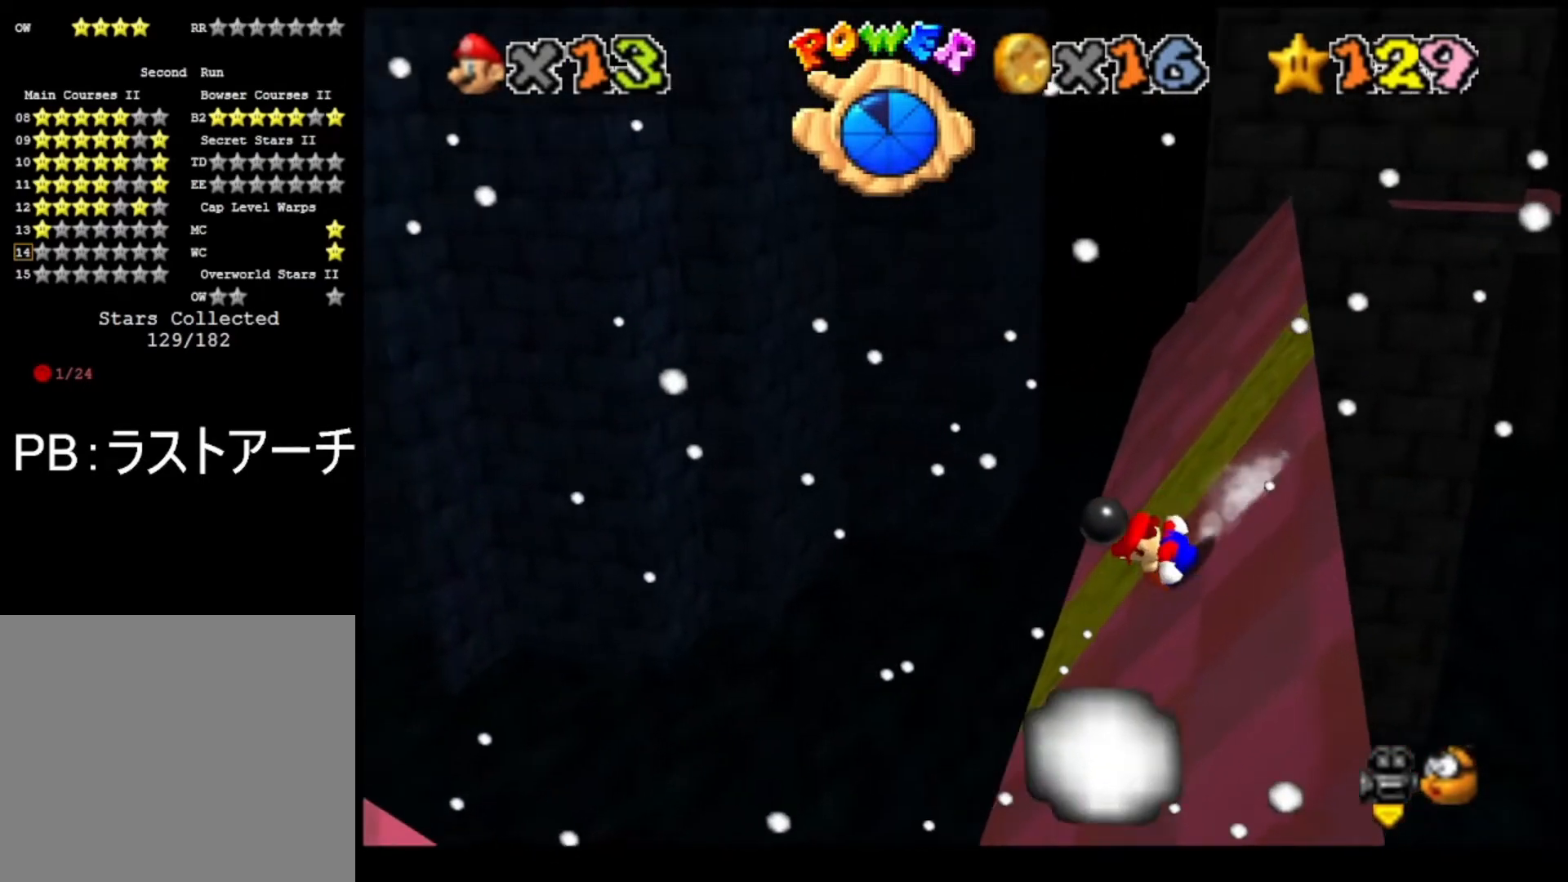
{"buttons": ["CROSS"], "left_stick": "up", "right_stick": "center", "events": [[100, "CROSS", "down"], [167, "left_stick", "up-left"], [200, "SQUARE", "down"], [333, "SQUARE", "up"], [400, "SQUARE", "down"], [433, "left_stick", "up"], [500, "SQUARE", "up"]]}
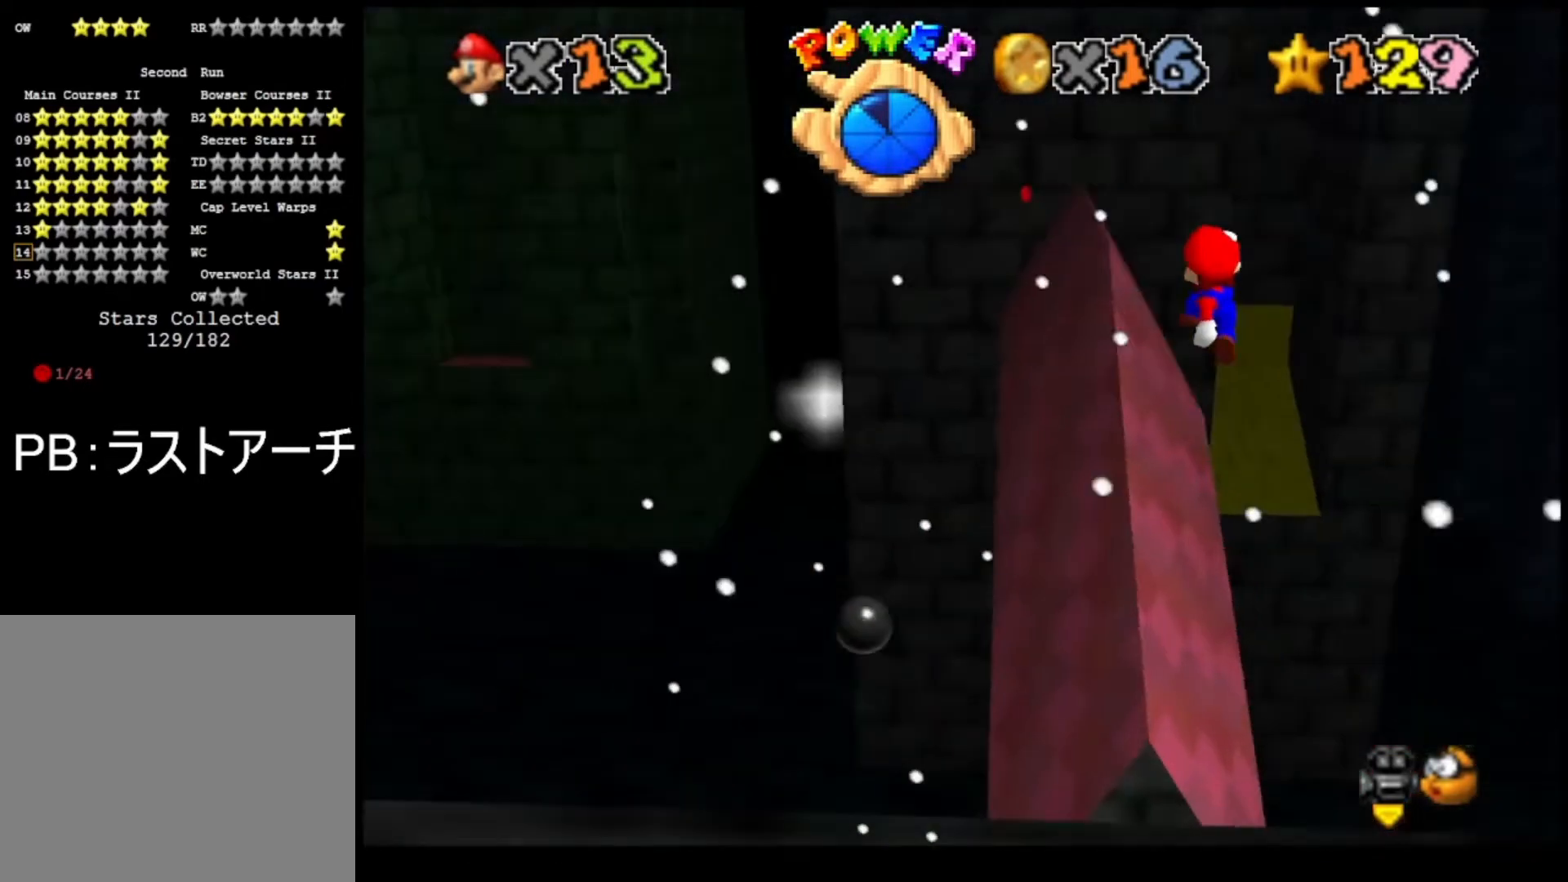
{"buttons": ["CROSS"], "left_stick": "down", "right_stick": "center", "events": [[133, "left_stick", "up-right"], [367, "left_stick", "down"]]}
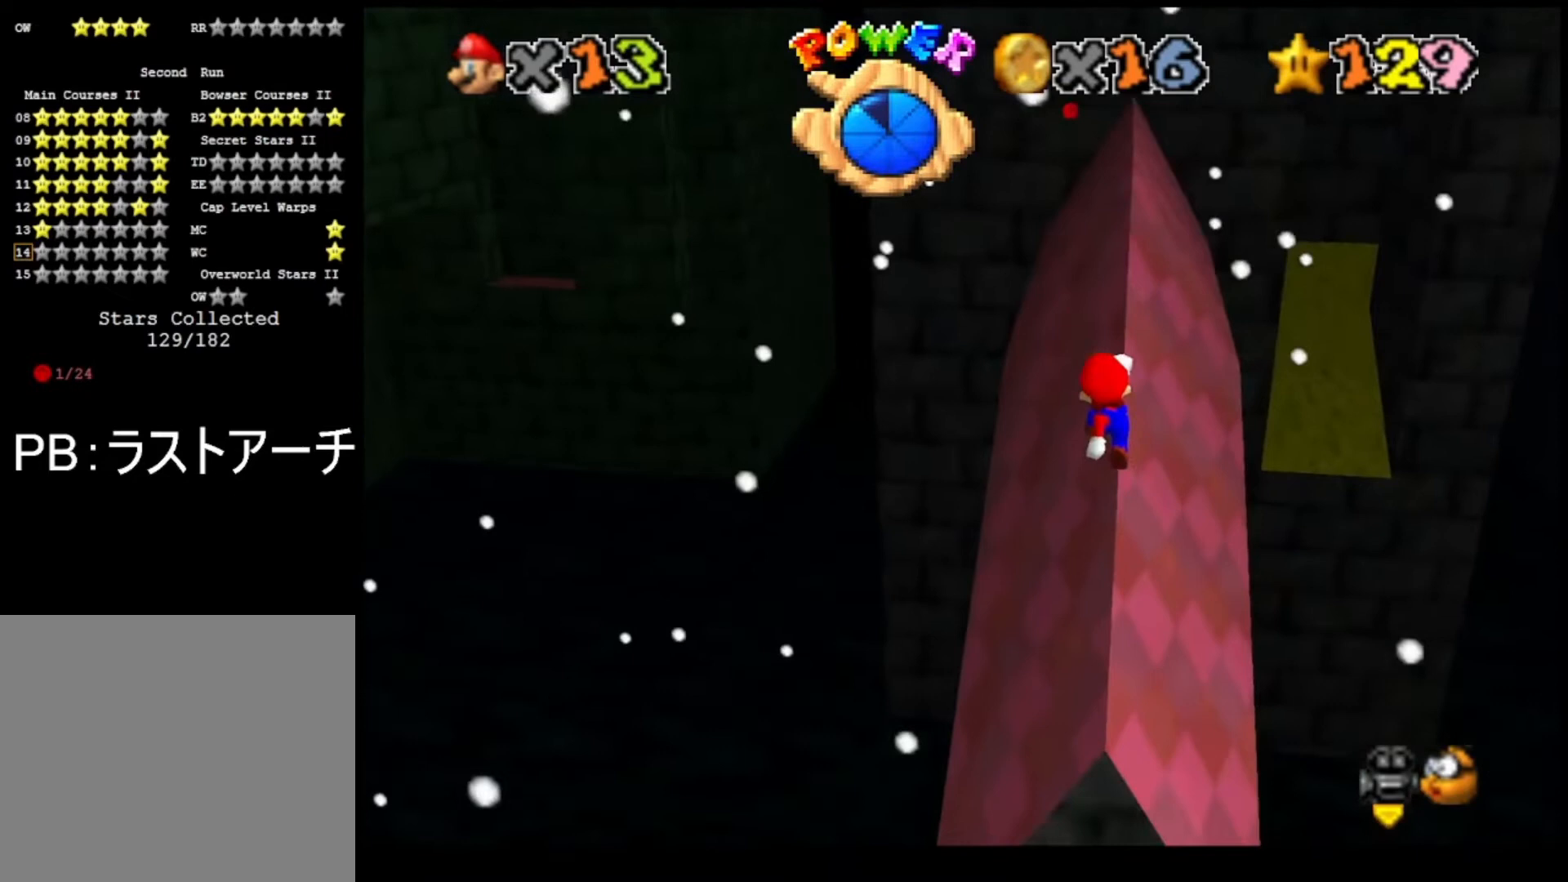
{"buttons": ["CROSS"], "left_stick": "up-right", "right_stick": "center", "events": [[200, "TRIANGLE", "down"], [200, "left_stick", "right"], [267, "left_stick", "up-right"], [333, "TRIANGLE", "up"]]}
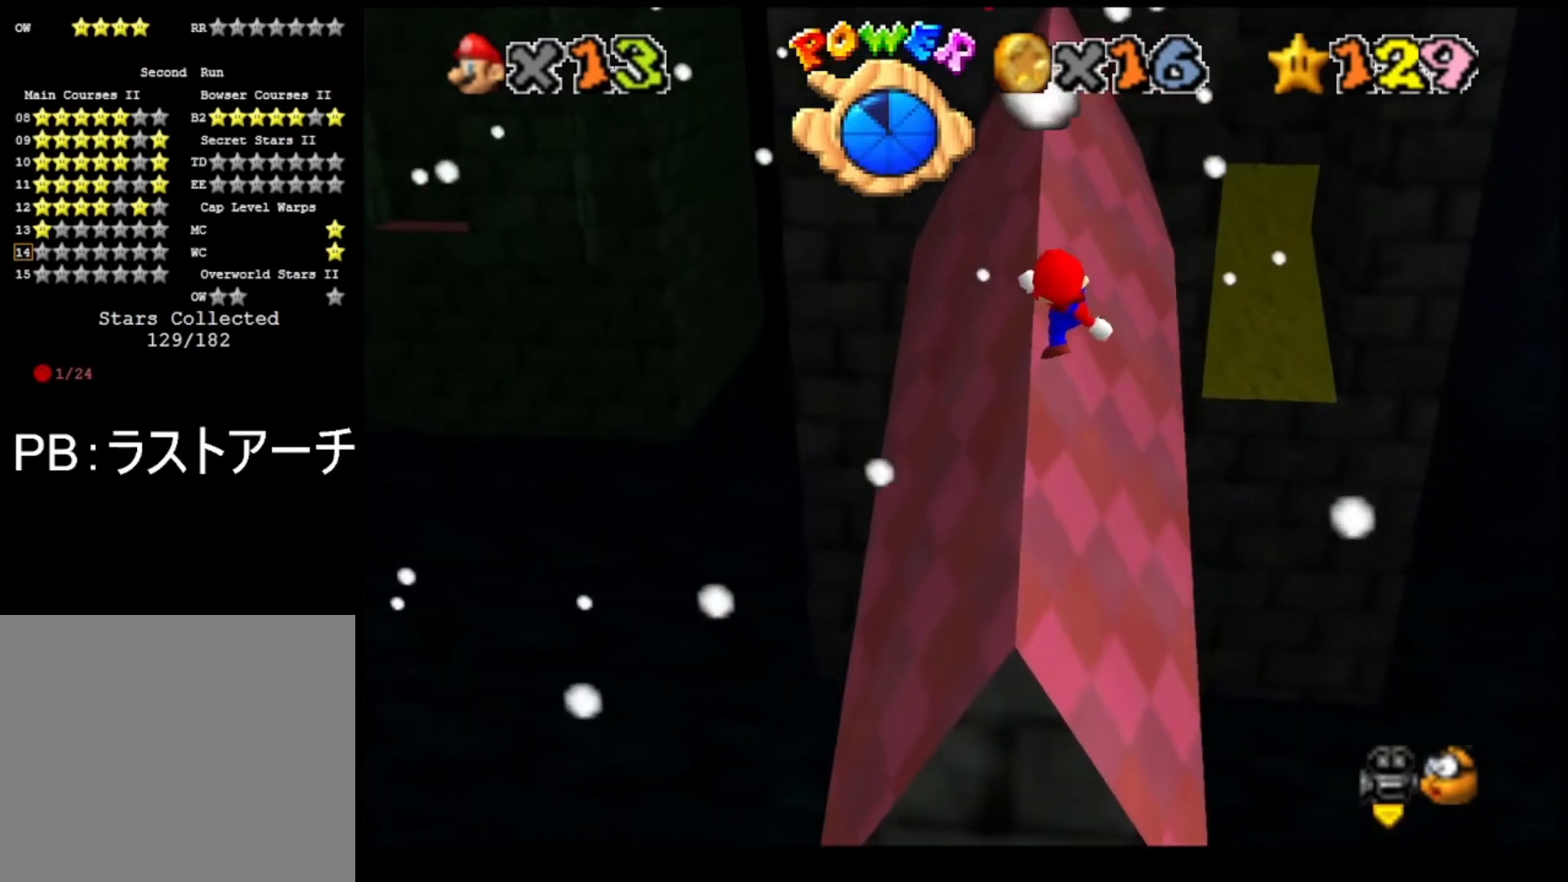
{"buttons": ["CROSS"], "left_stick": "up", "right_stick": "center", "events": [[133, "left_stick", "up"]]}
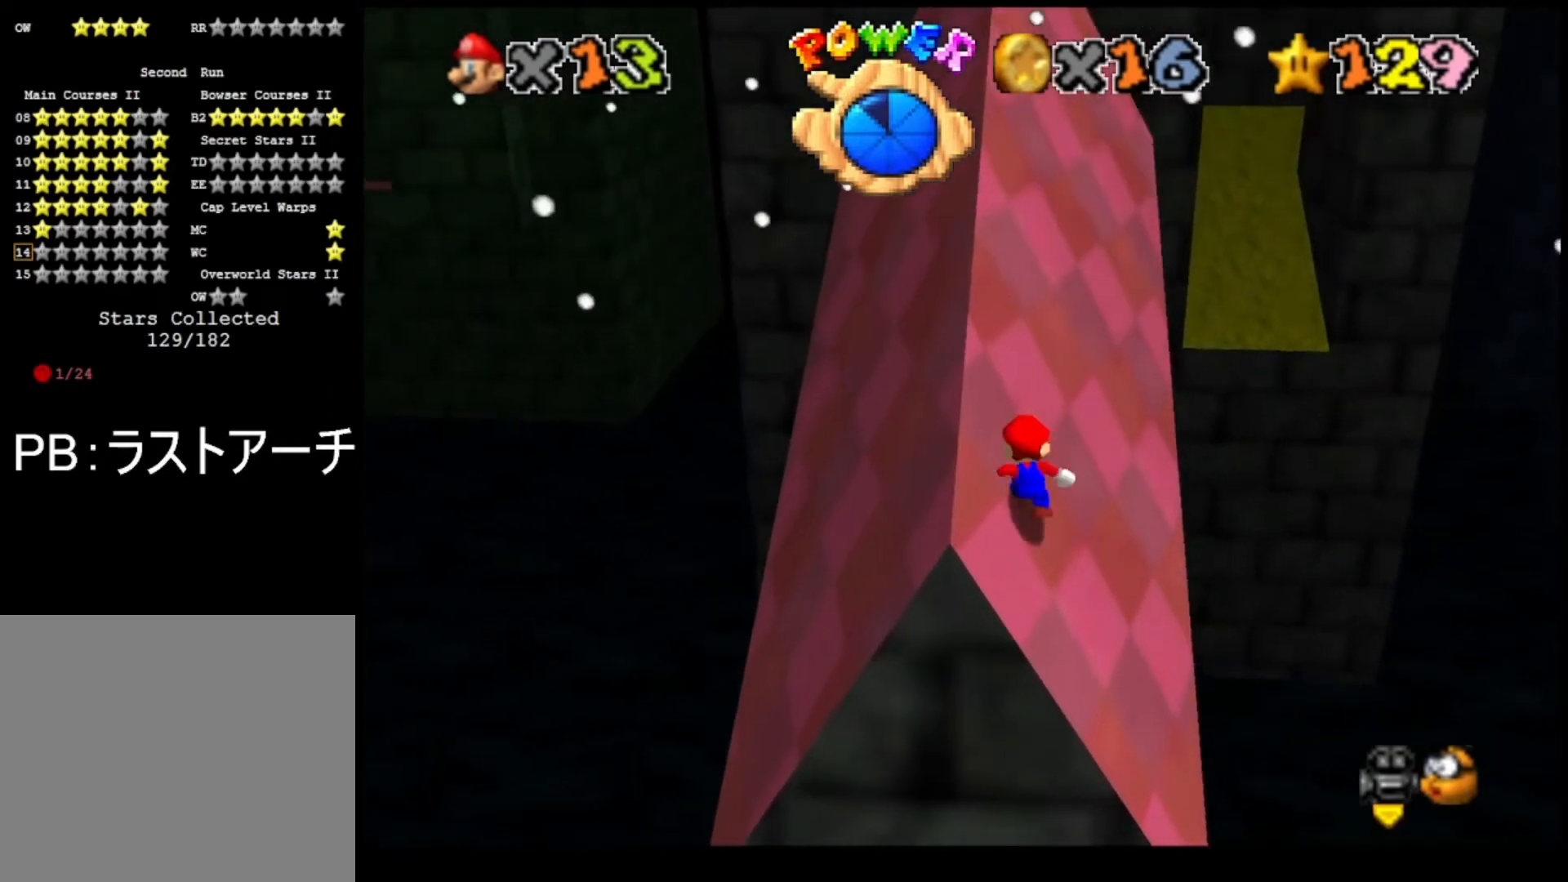
{"buttons": ["CROSS"], "left_stick": "up", "right_stick": "center", "events": [[267, "TRIANGLE", "down"], [333, "TRIANGLE", "up"]]}
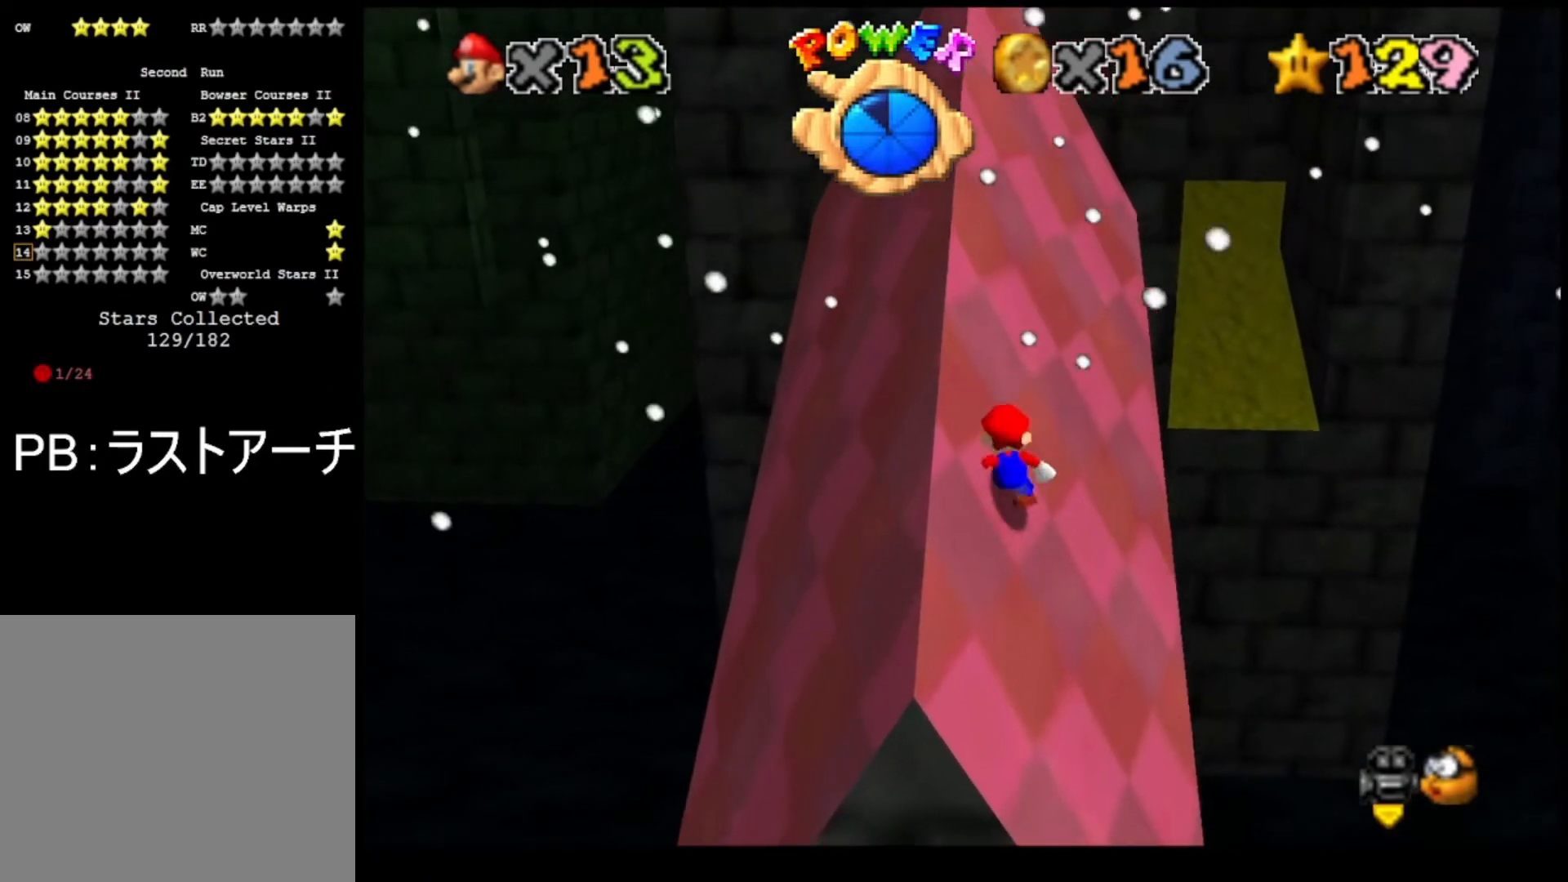
{"buttons": ["CROSS"], "left_stick": "up", "right_stick": "center", "events": [[167, "TRIANGLE", "down"], [300, "TRIANGLE", "up"]]}
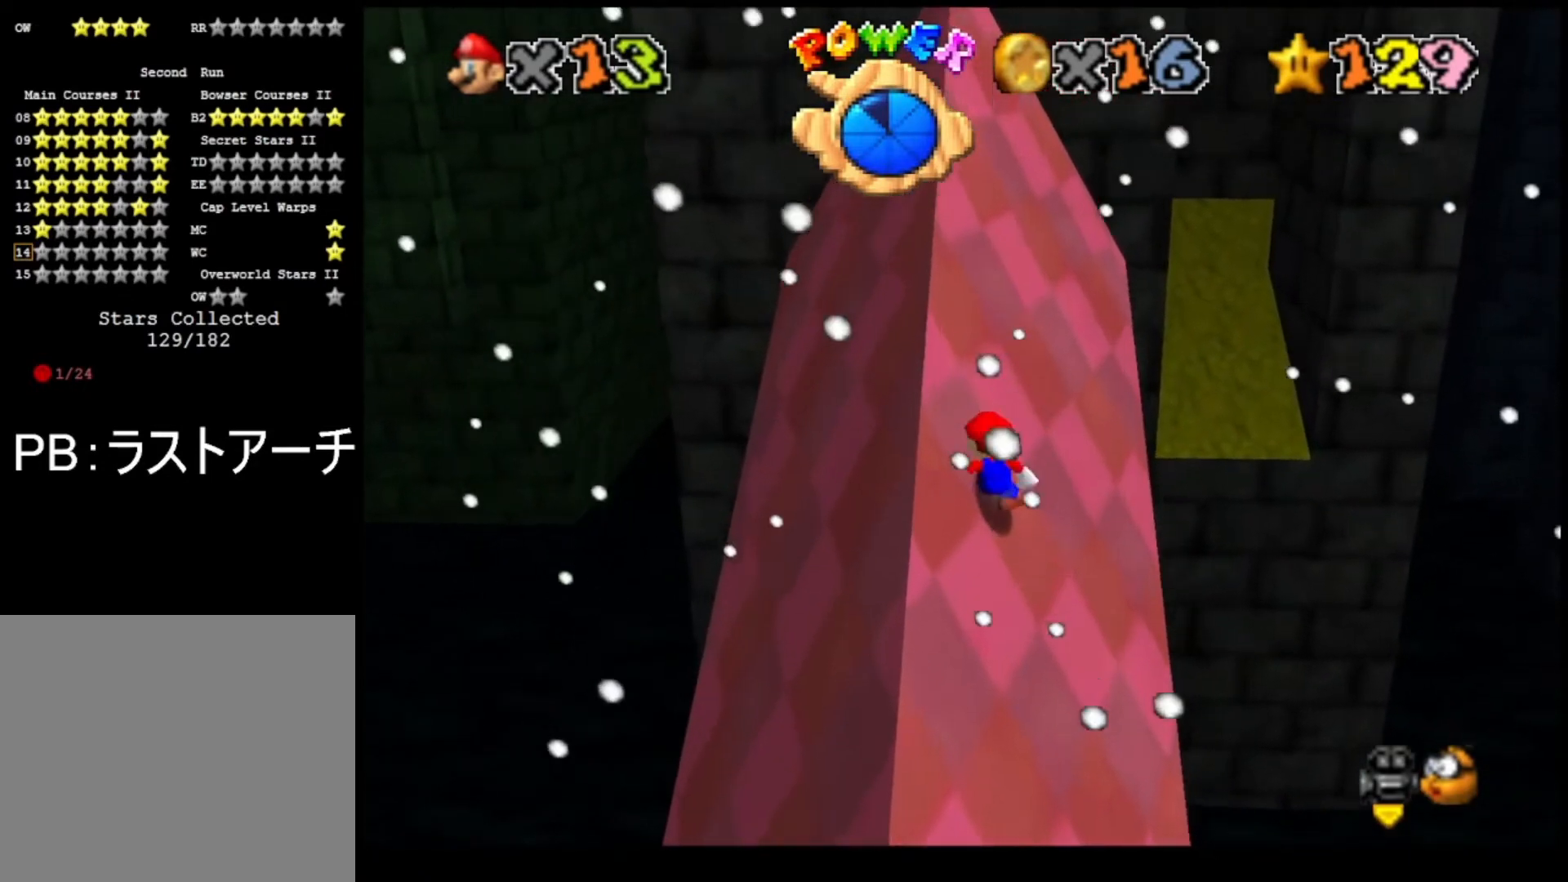
{"buttons": ["CROSS"], "left_stick": "up", "right_stick": "center", "events": [[67, "TRIANGLE", "down"], [200, "TRIANGLE", "up"]]}
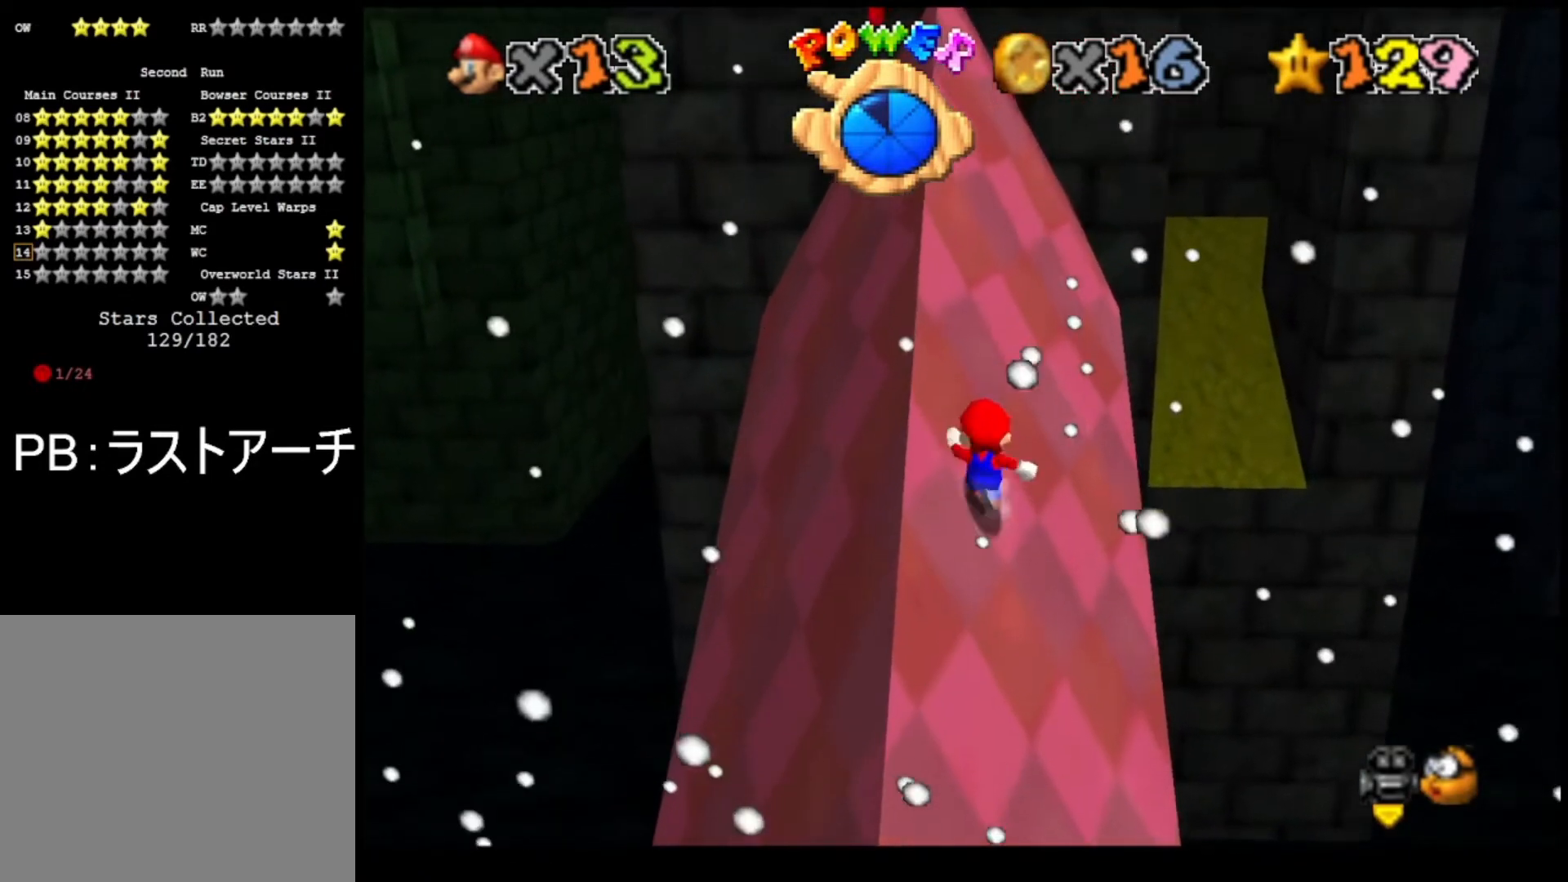
{"buttons": ["CROSS", "TRIANGLE"], "left_stick": "up", "right_stick": "center", "events": [[33, "TRIANGLE", "down"], [167, "TRIANGLE", "up"], [467, "TRIANGLE", "down"]]}
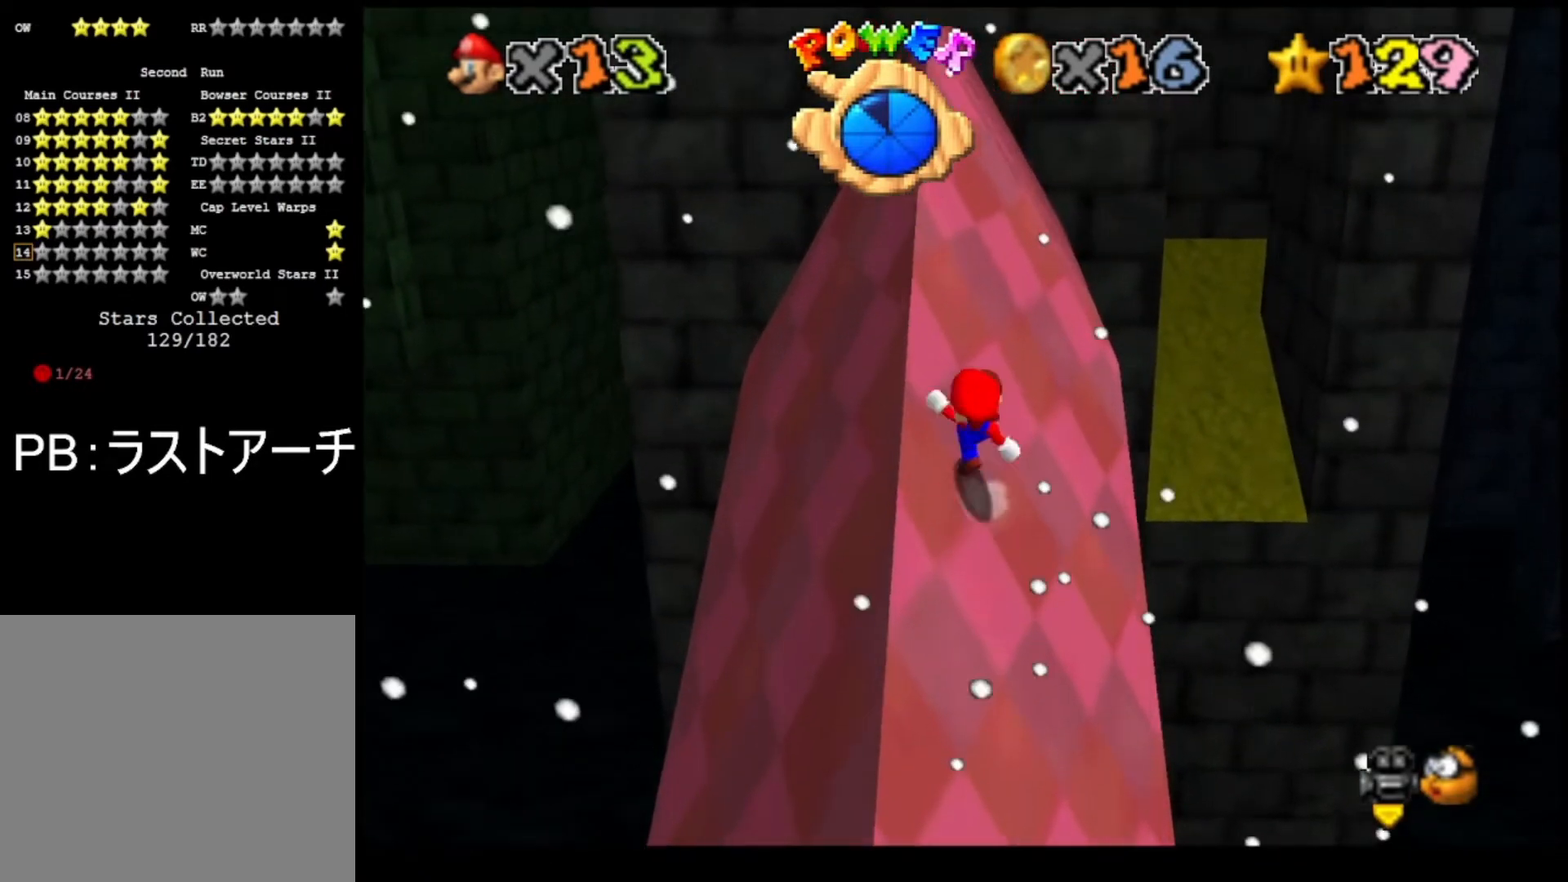
{"buttons": ["CROSS", "TRIANGLE"], "left_stick": "up", "right_stick": "center", "events": [[100, "TRIANGLE", "up"], [367, "TRIANGLE", "down"]]}
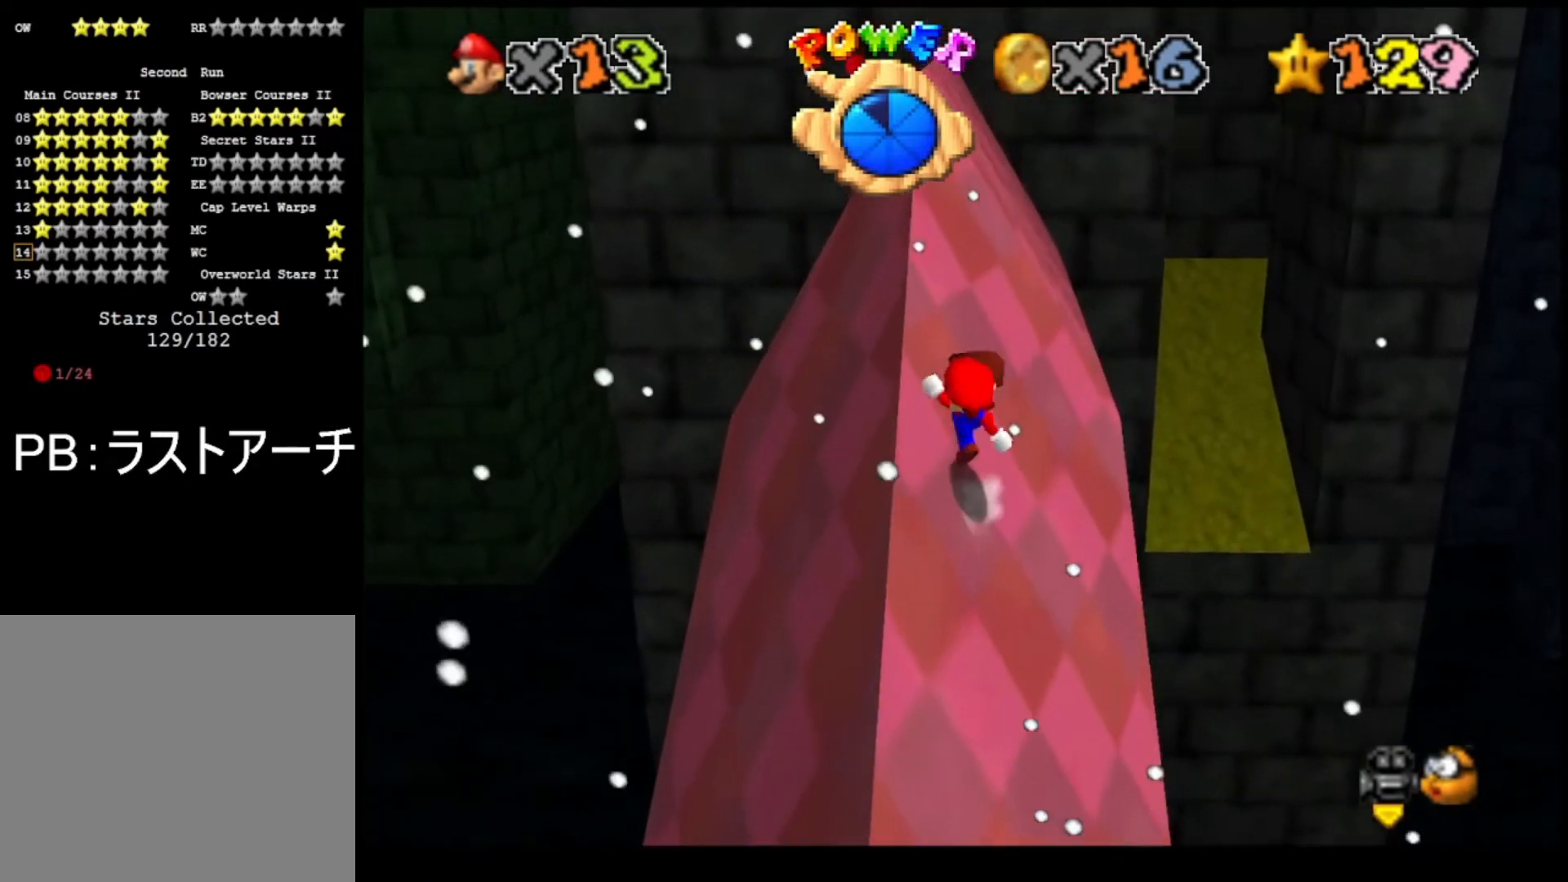
{"buttons": ["CROSS"], "left_stick": "up", "right_stick": "center", "events": [[33, "TRIANGLE", "up"], [333, "TRIANGLE", "down"], [467, "TRIANGLE", "up"]]}
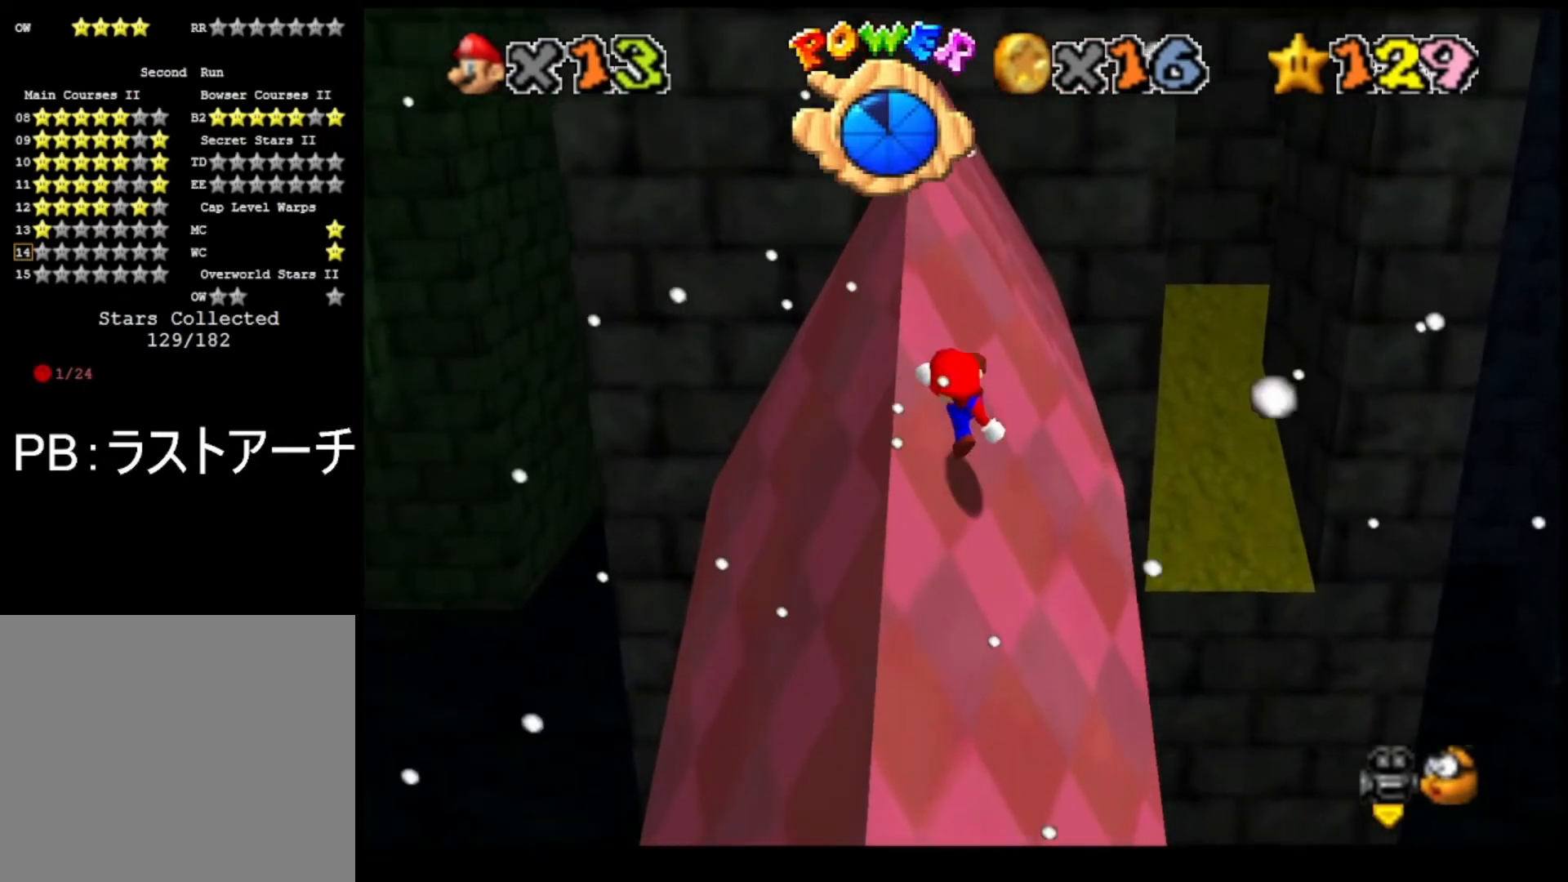
{"buttons": ["CROSS"], "left_stick": "up", "right_stick": "center", "events": [[267, "TRIANGLE", "down"], [367, "TRIANGLE", "up"]]}
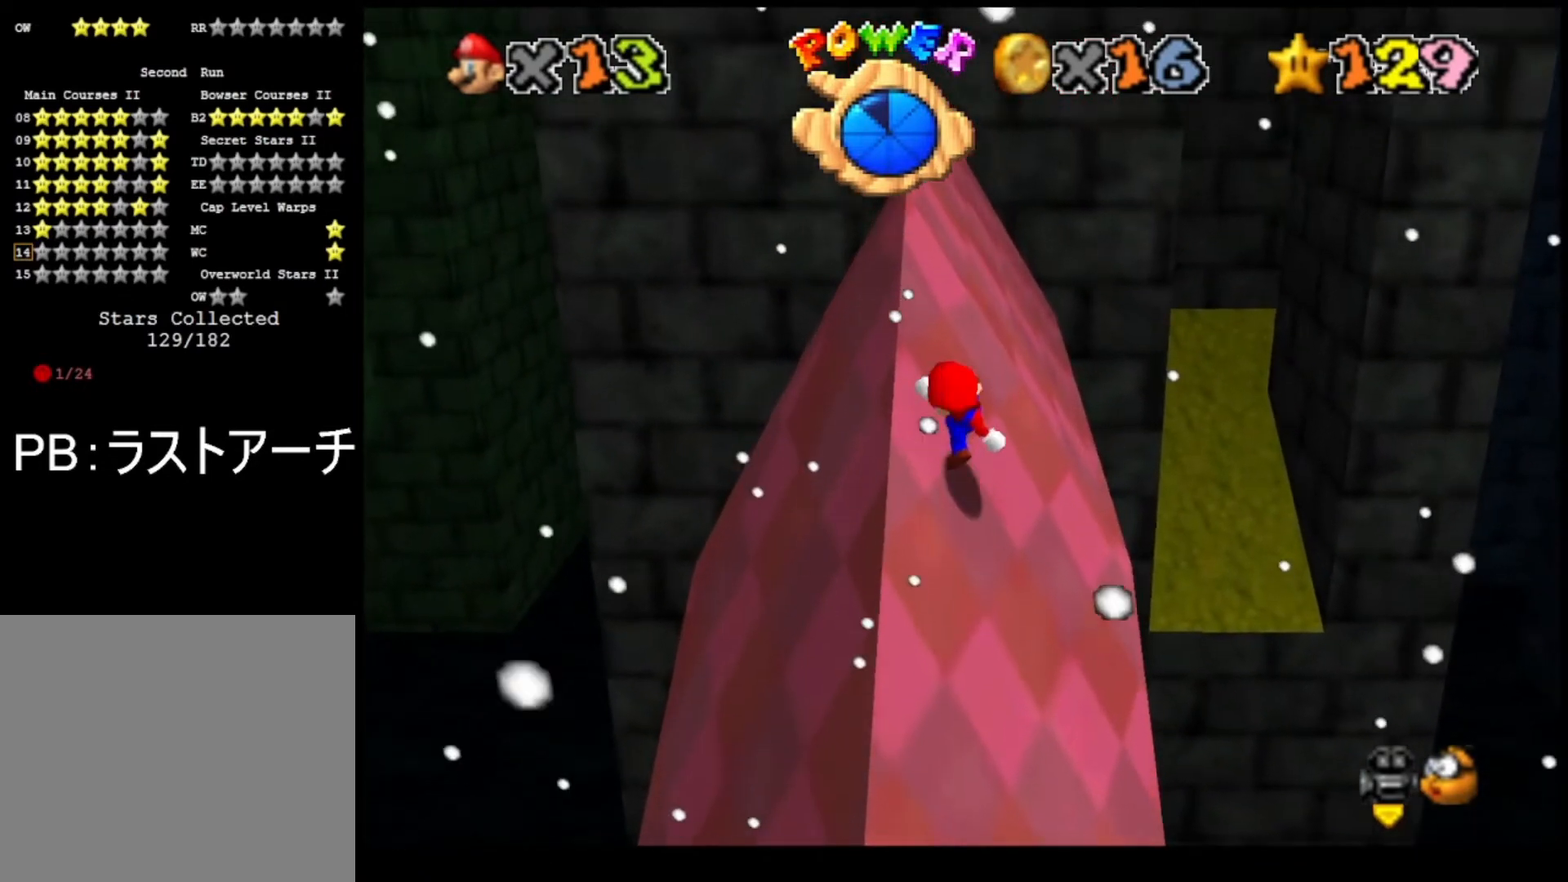
{"buttons": ["CROSS"], "left_stick": "up", "right_stick": "center", "events": [[200, "TRIANGLE", "down"], [300, "TRIANGLE", "up"]]}
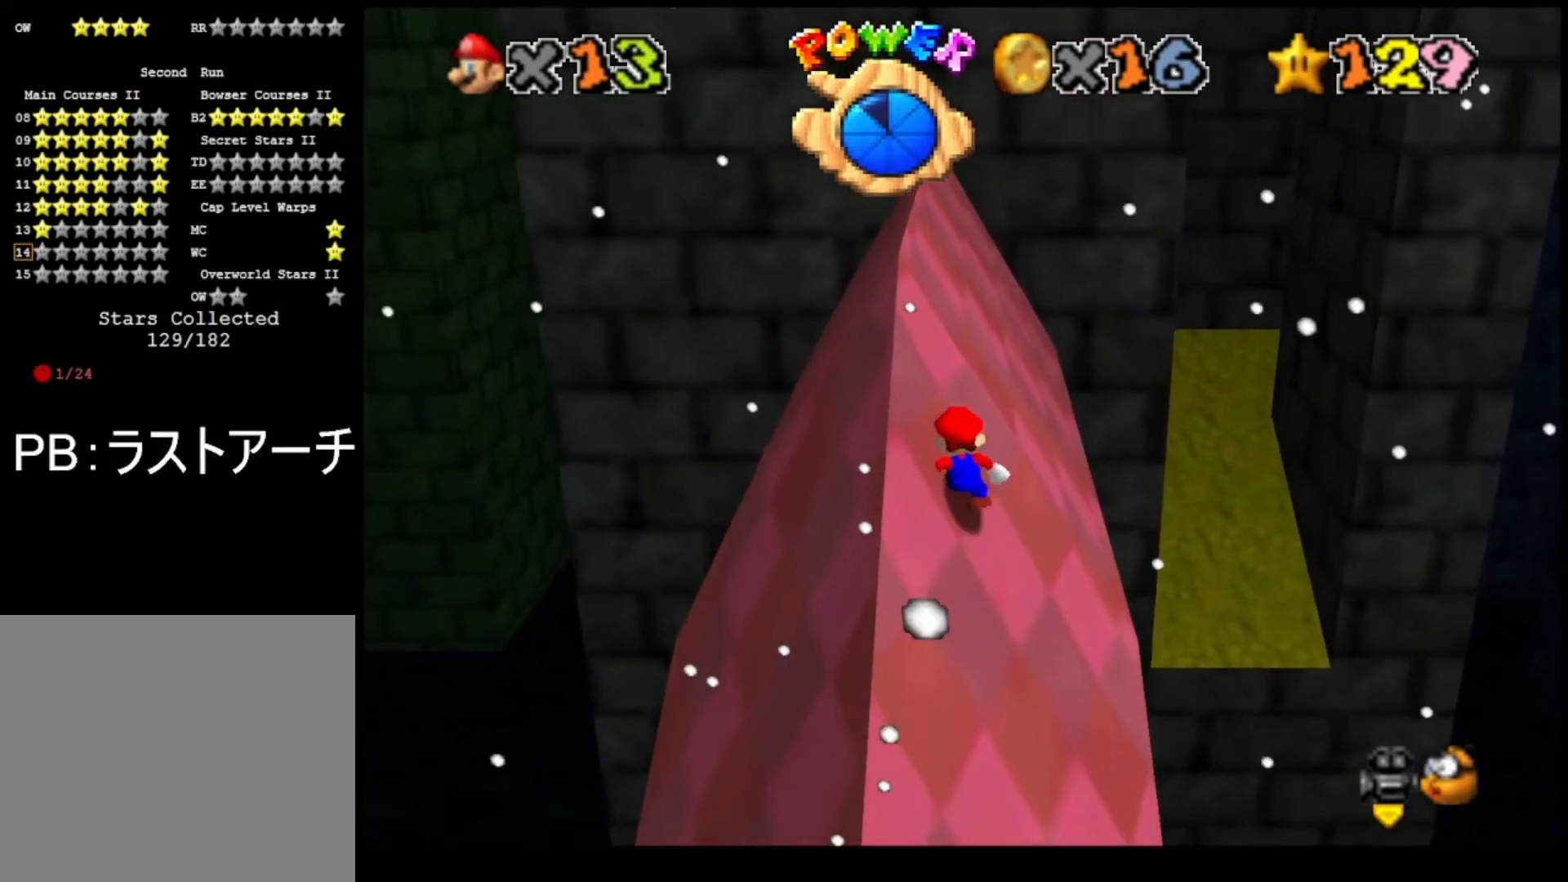
{"buttons": ["CROSS", "TRIANGLE"], "left_stick": "up", "right_stick": "center", "events": [[100, "TRIANGLE", "down"], [233, "TRIANGLE", "up"], [500, "TRIANGLE", "down"]]}
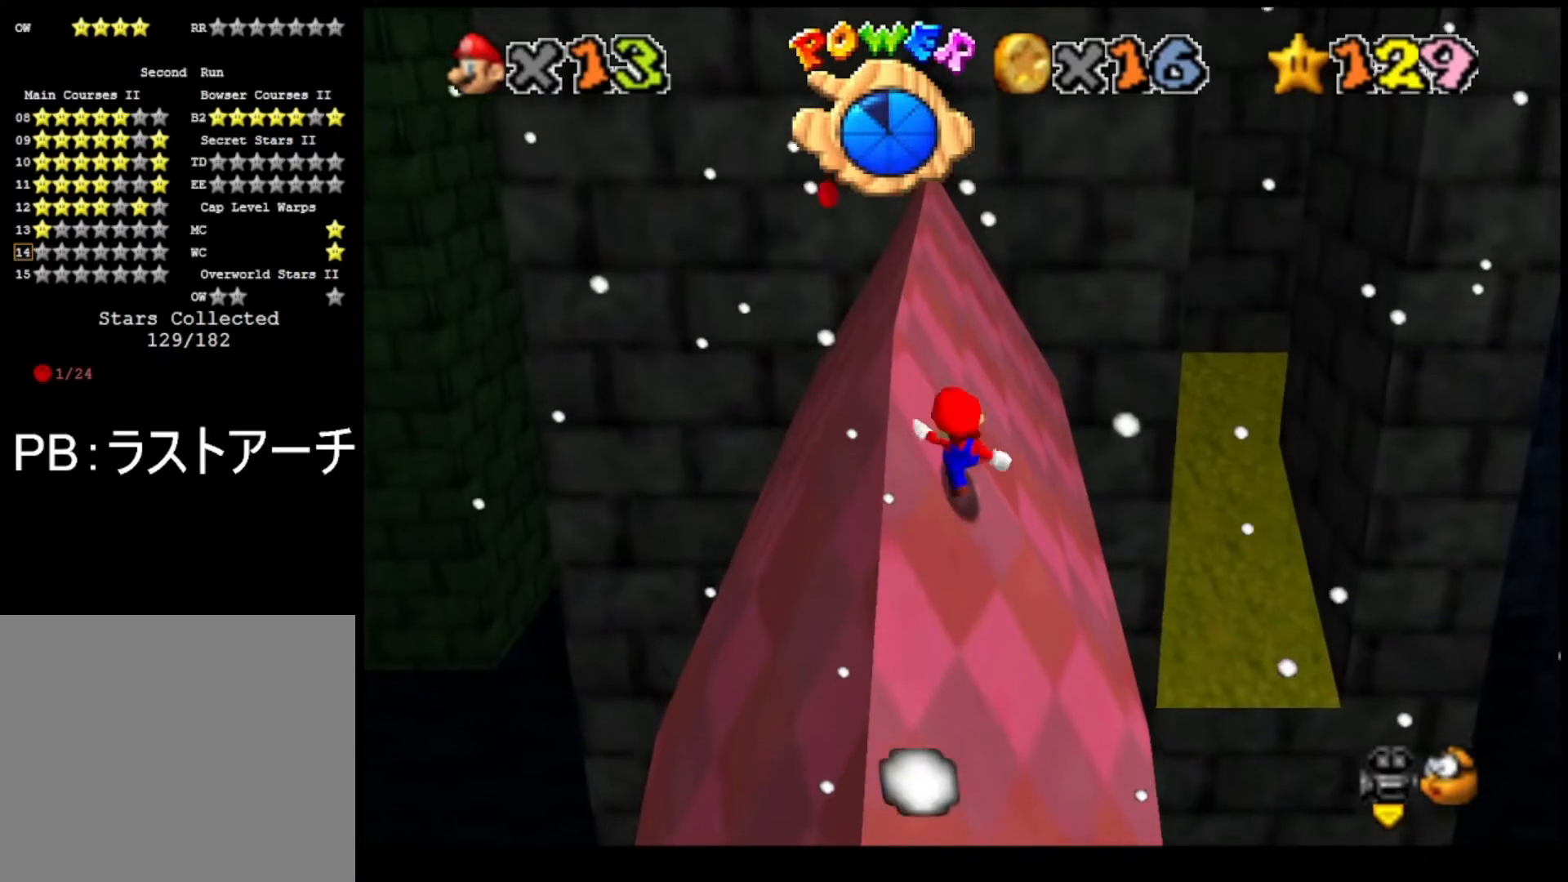
{"buttons": [], "left_stick": "right", "right_stick": "center", "events": [[133, "TRIANGLE", "up"], [433, "CROSS", "up"], [467, "left_stick", "right"]]}
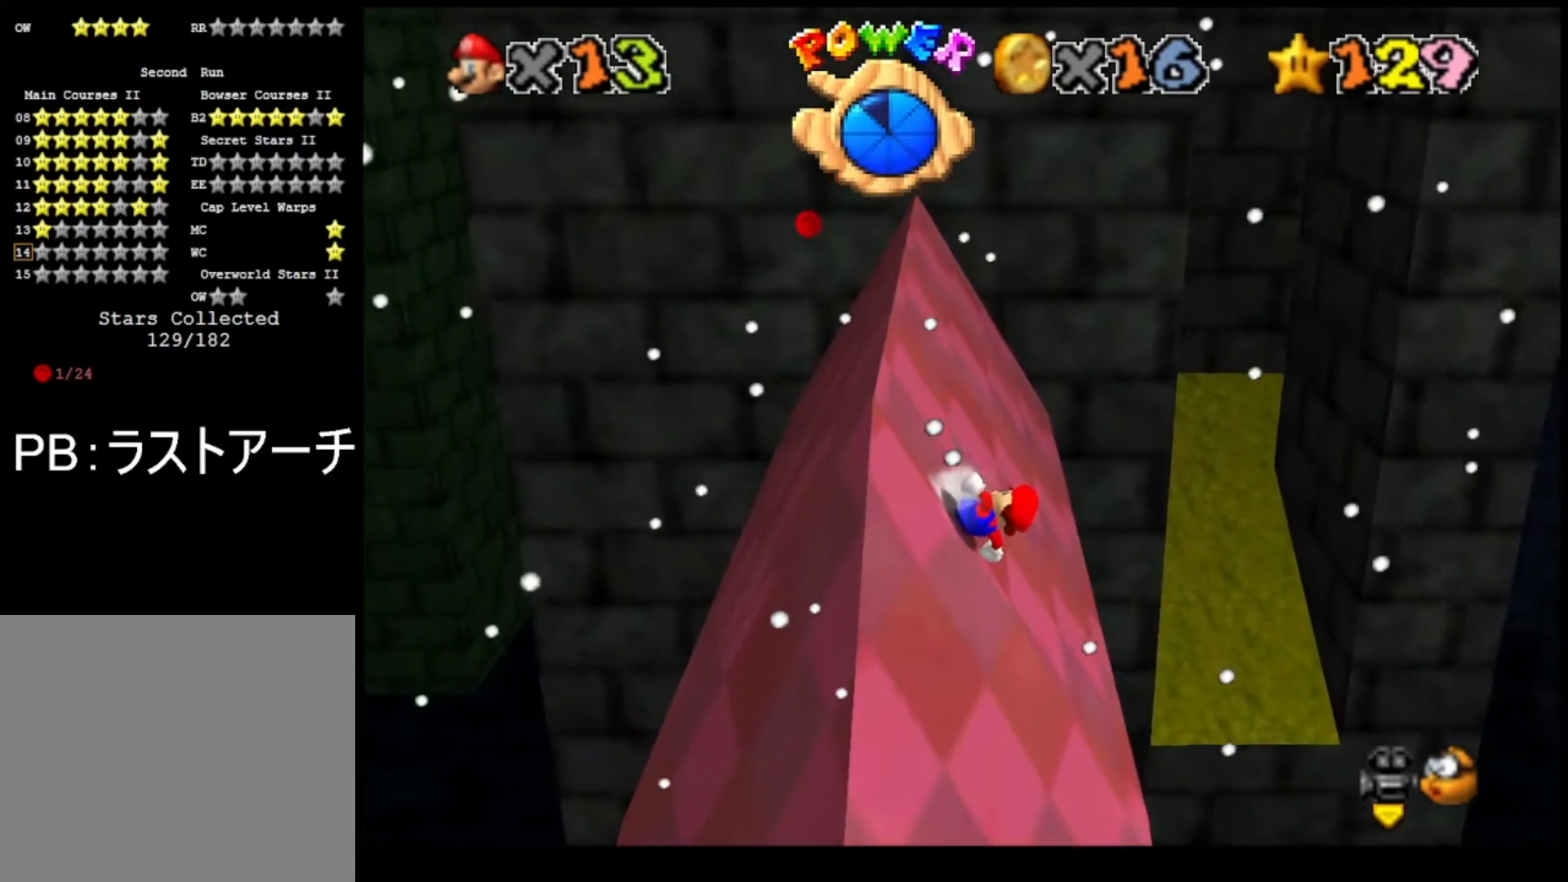
{"buttons": ["CROSS"], "left_stick": "down-left", "right_stick": "center", "events": [[67, "left_stick", "down-left"], [167, "CROSS", "down"], [200, "left_stick", "left"], [467, "left_stick", "down-left"]]}
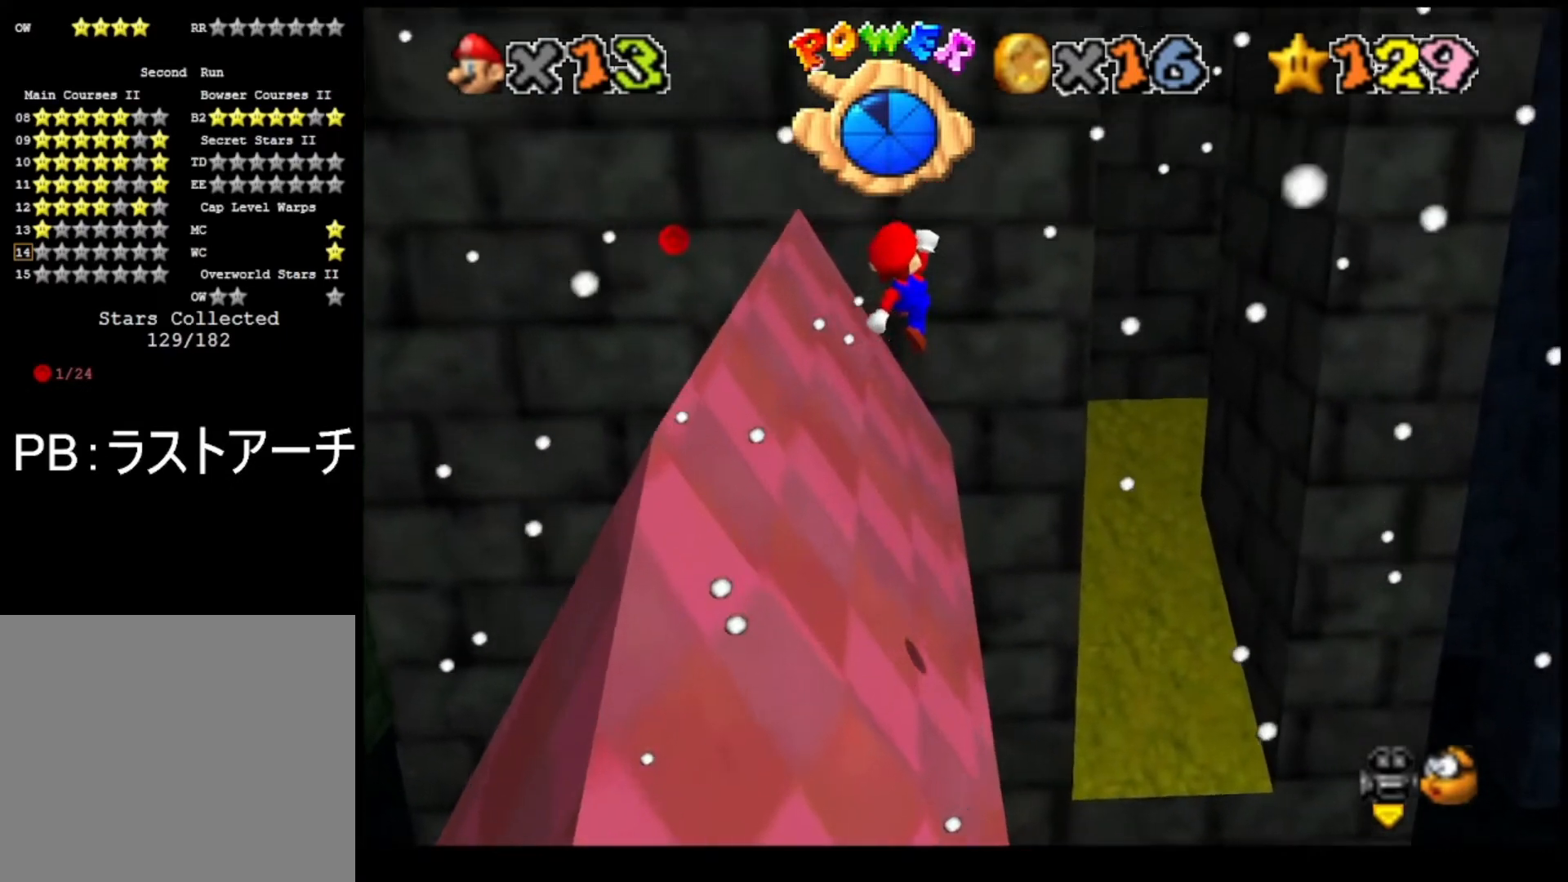
{"buttons": ["CROSS", "TRIANGLE"], "left_stick": "left", "right_stick": "center", "events": [[333, "left_stick", "left"], [467, "TRIANGLE", "down"]]}